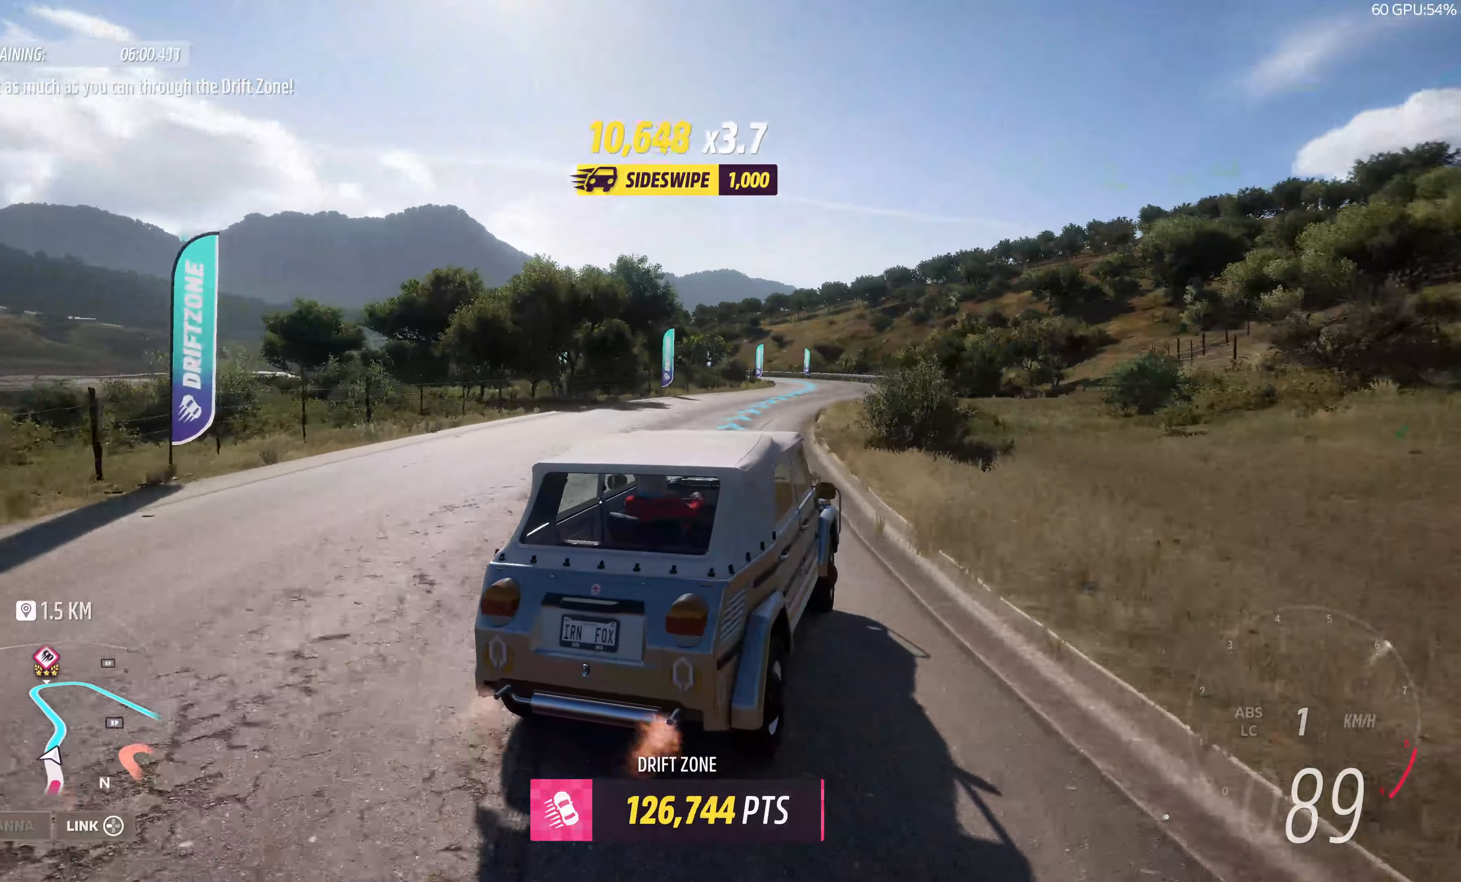
Gameplay with a controller (PlayStation layout); each line is a JSON object with the inputs held at the frame after it. "events" lists button and stick changes between this image and that frame as [ms after this image, input, new state], when the widget could be followed in between.
{"buttons": ["R2"], "left_stick": "center", "right_stick": "up", "events": [[150, "left_stick", "center"]]}
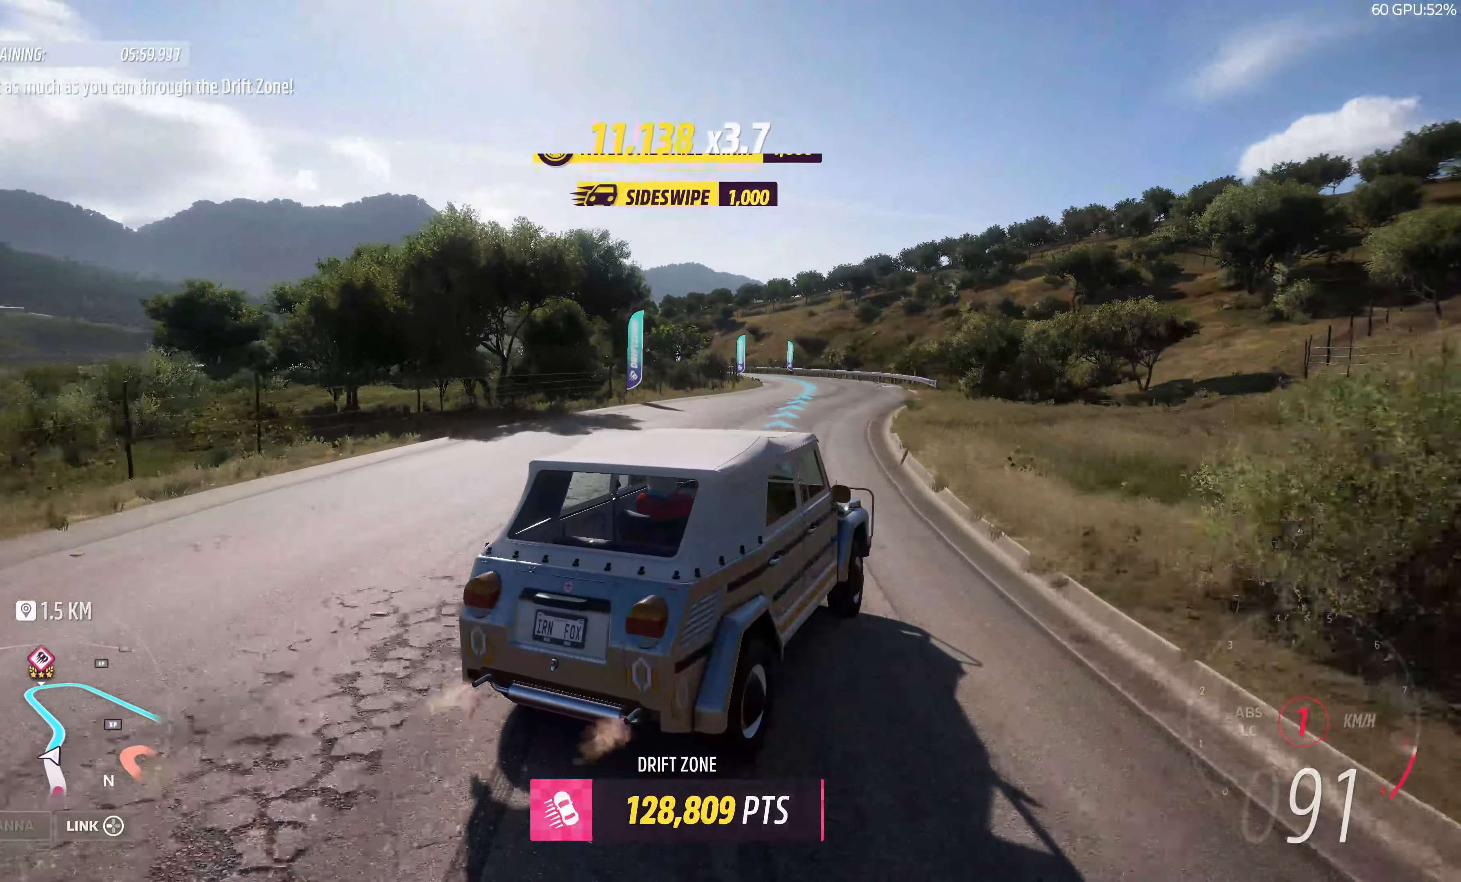
{"buttons": [], "left_stick": "left", "right_stick": "up", "events": [[150, "R2", "up"], [166, "left_stick", "left"]]}
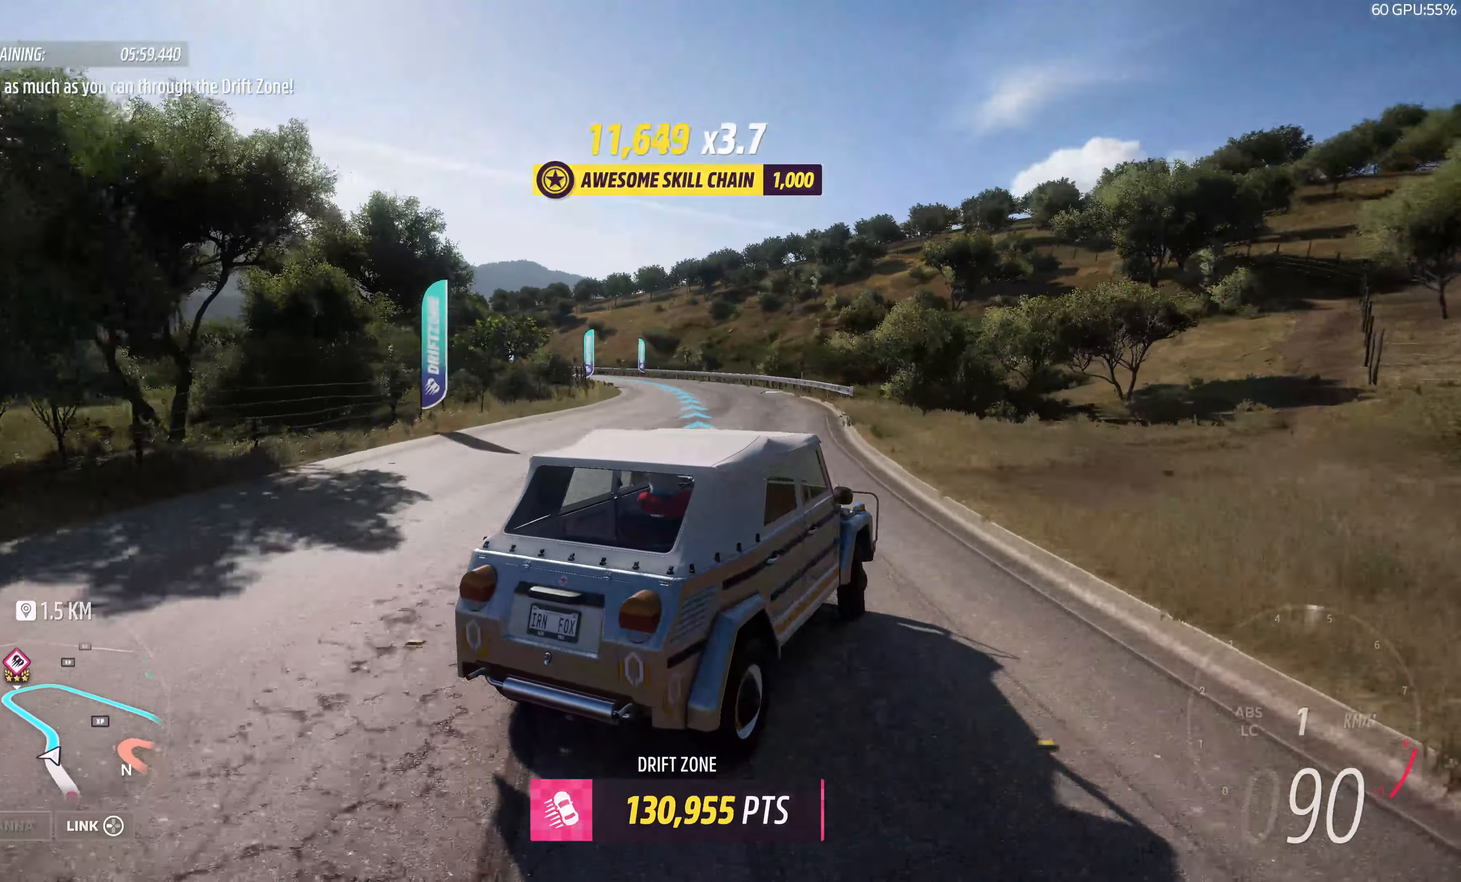
{"buttons": ["R2"], "left_stick": "left", "right_stick": "up", "events": [[133, "R2", "down"], [216, "left_stick", "center"], [416, "left_stick", "left"]]}
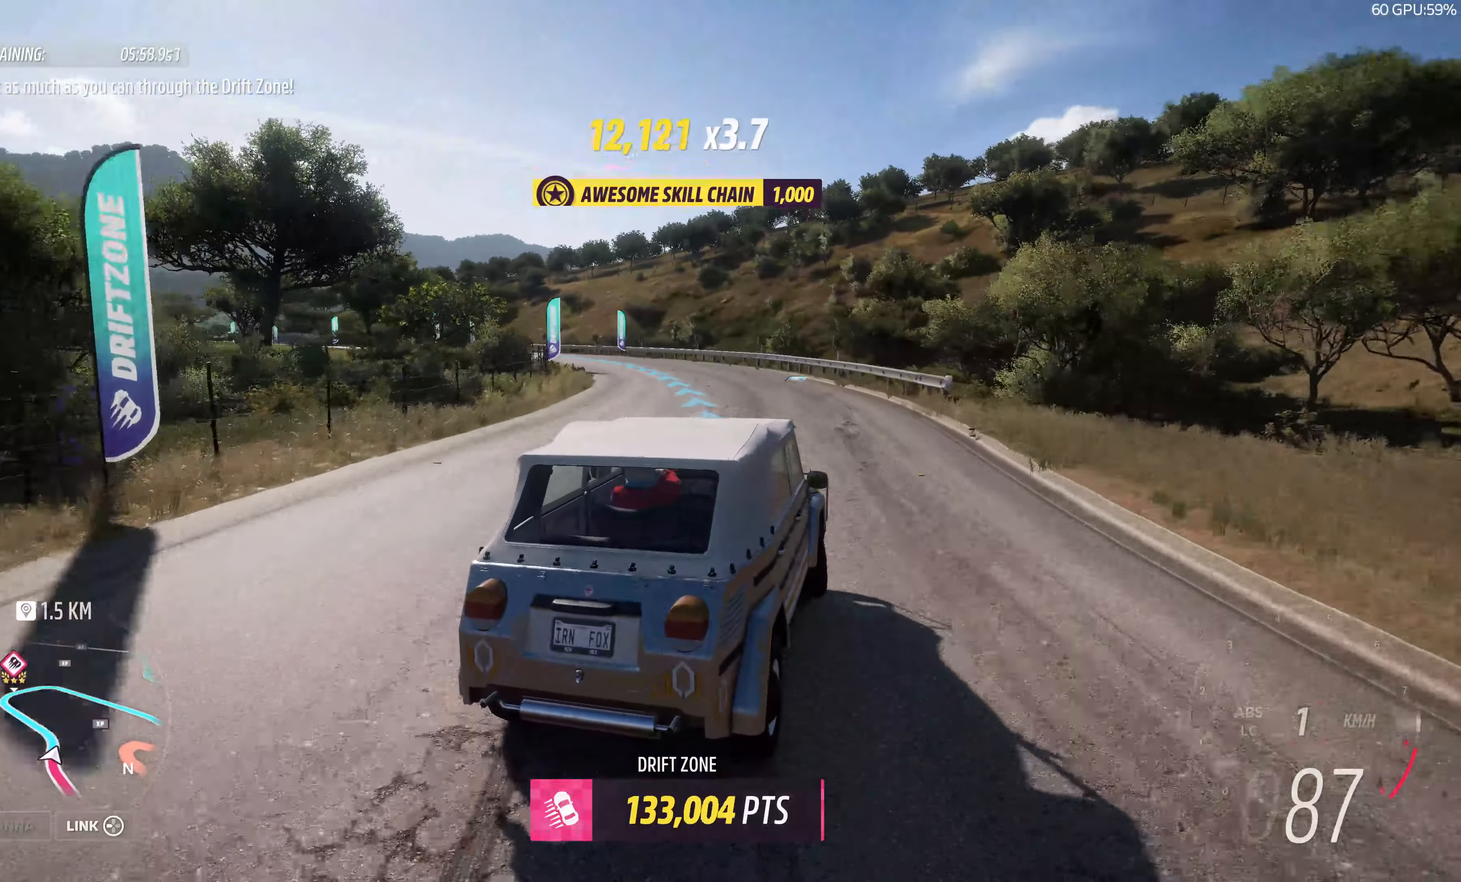
{"buttons": ["R2"], "left_stick": "up-right", "right_stick": "up", "events": [[383, "left_stick", "center"], [450, "left_stick", "up-right"]]}
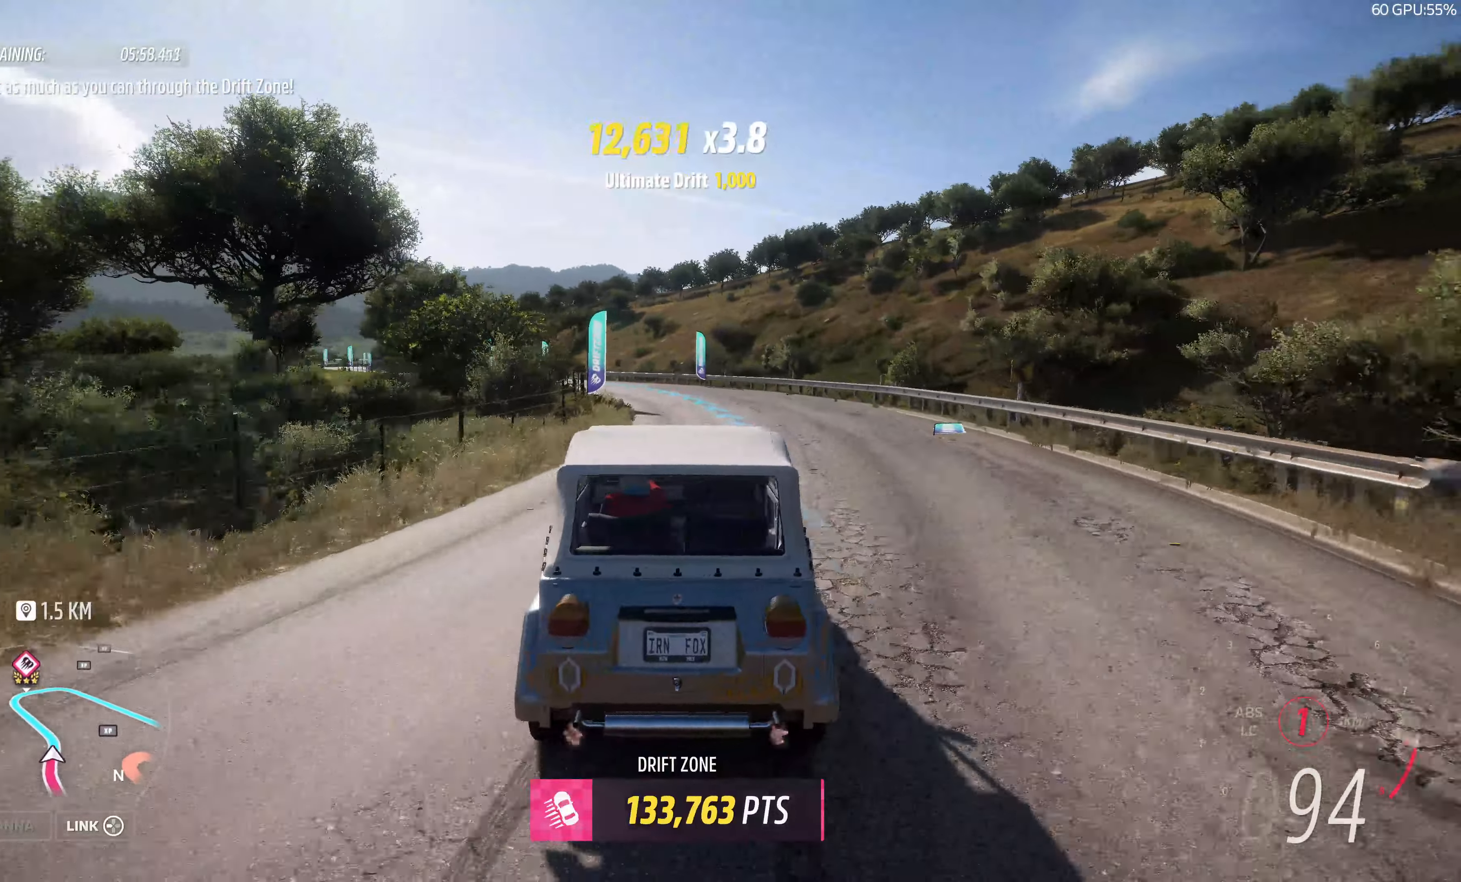
{"buttons": ["R2"], "left_stick": "center", "right_stick": "up", "events": [[33, "left_stick", "right"], [466, "left_stick", "center"]]}
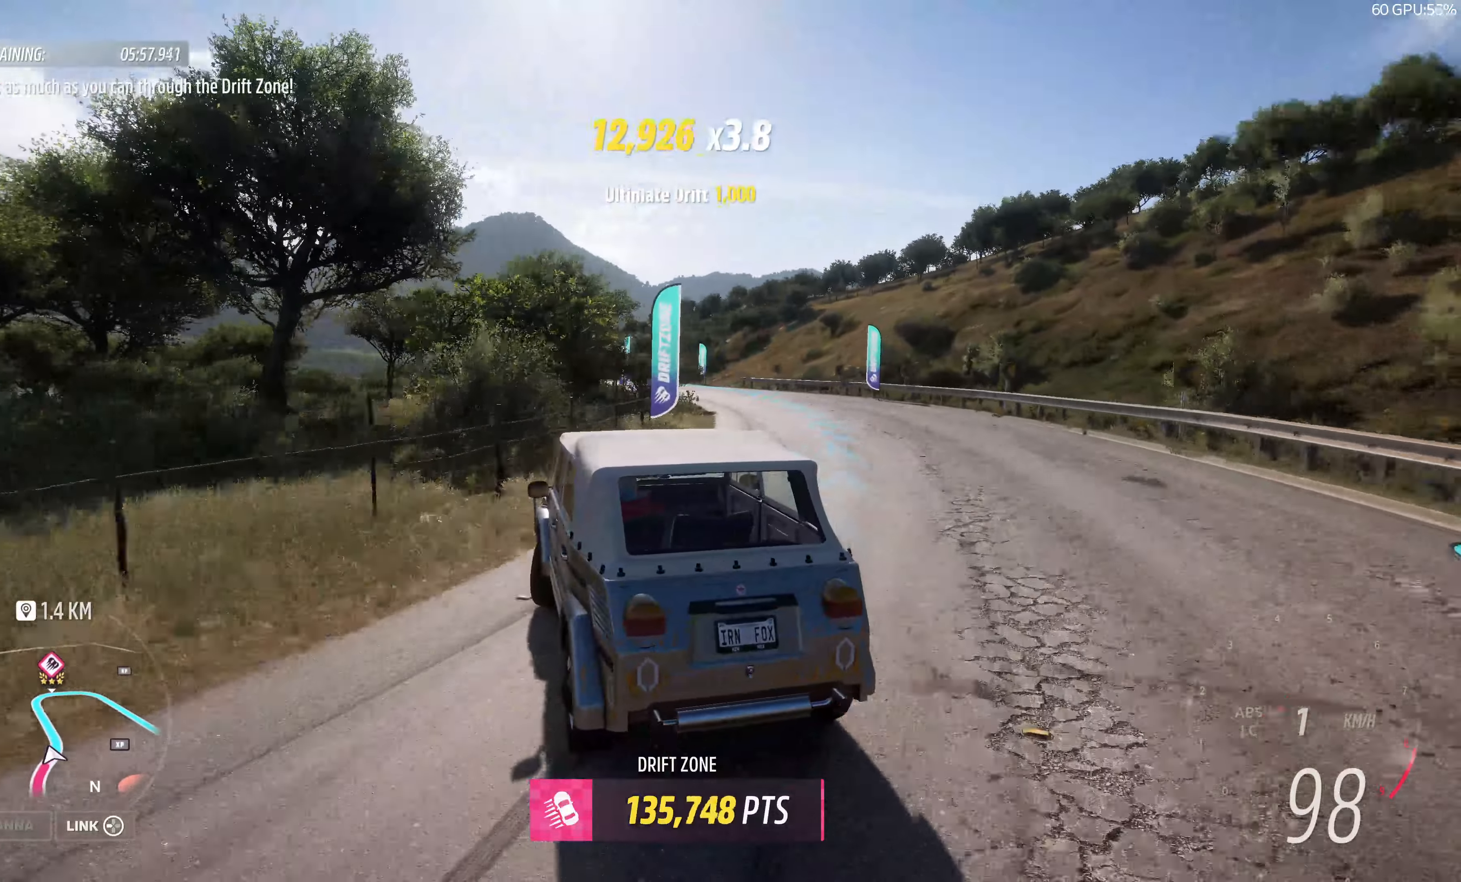
{"buttons": [], "left_stick": "right", "right_stick": "up", "events": [[233, "left_stick", "right"], [500, "R2", "up"]]}
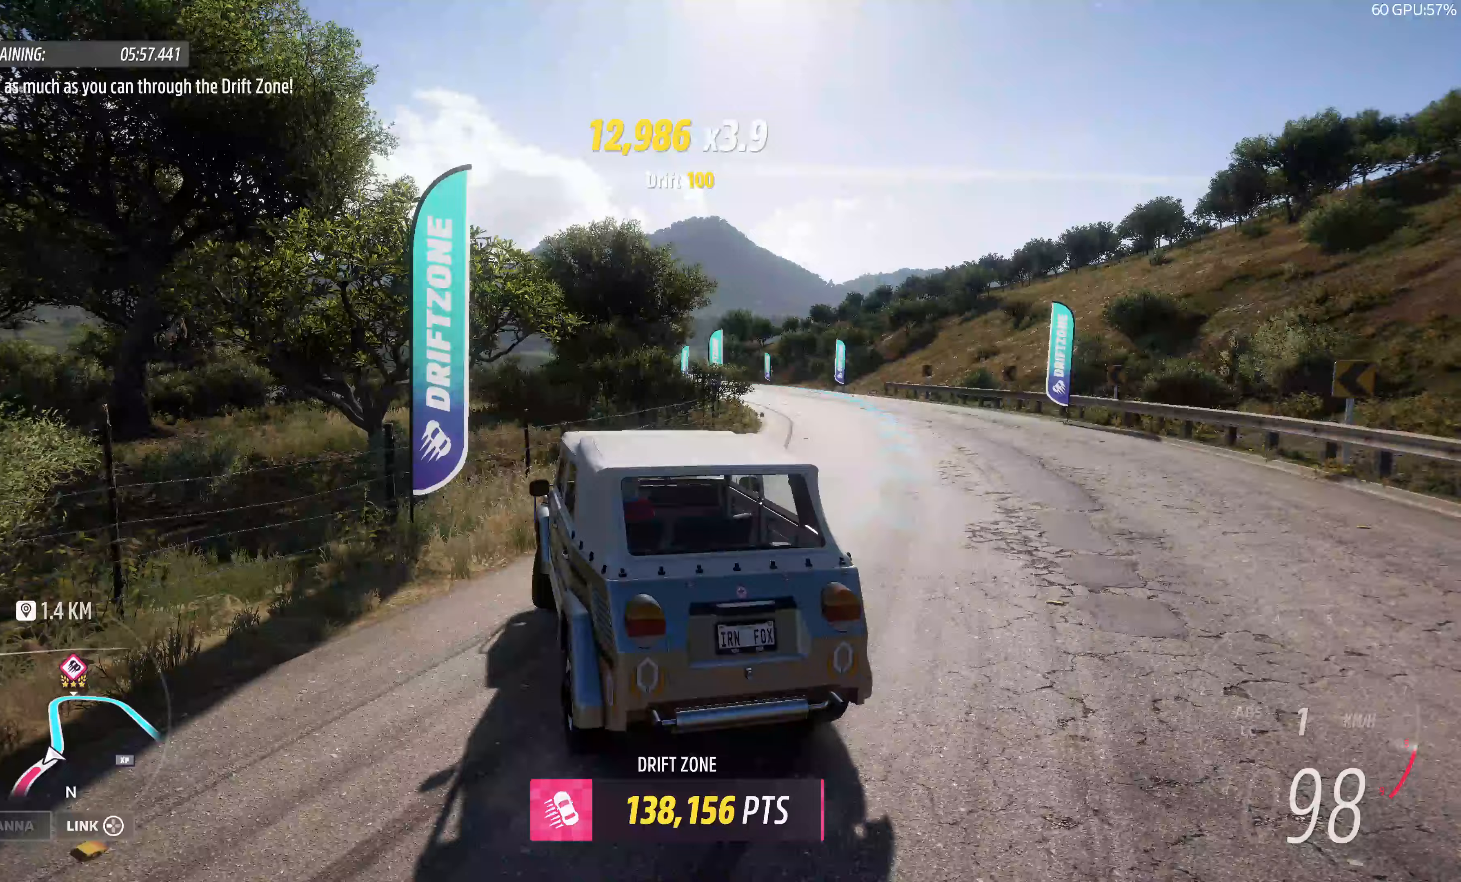
{"buttons": ["R2"], "left_stick": "center", "right_stick": "up", "events": [[133, "R2", "down"], [200, "left_stick", "center"]]}
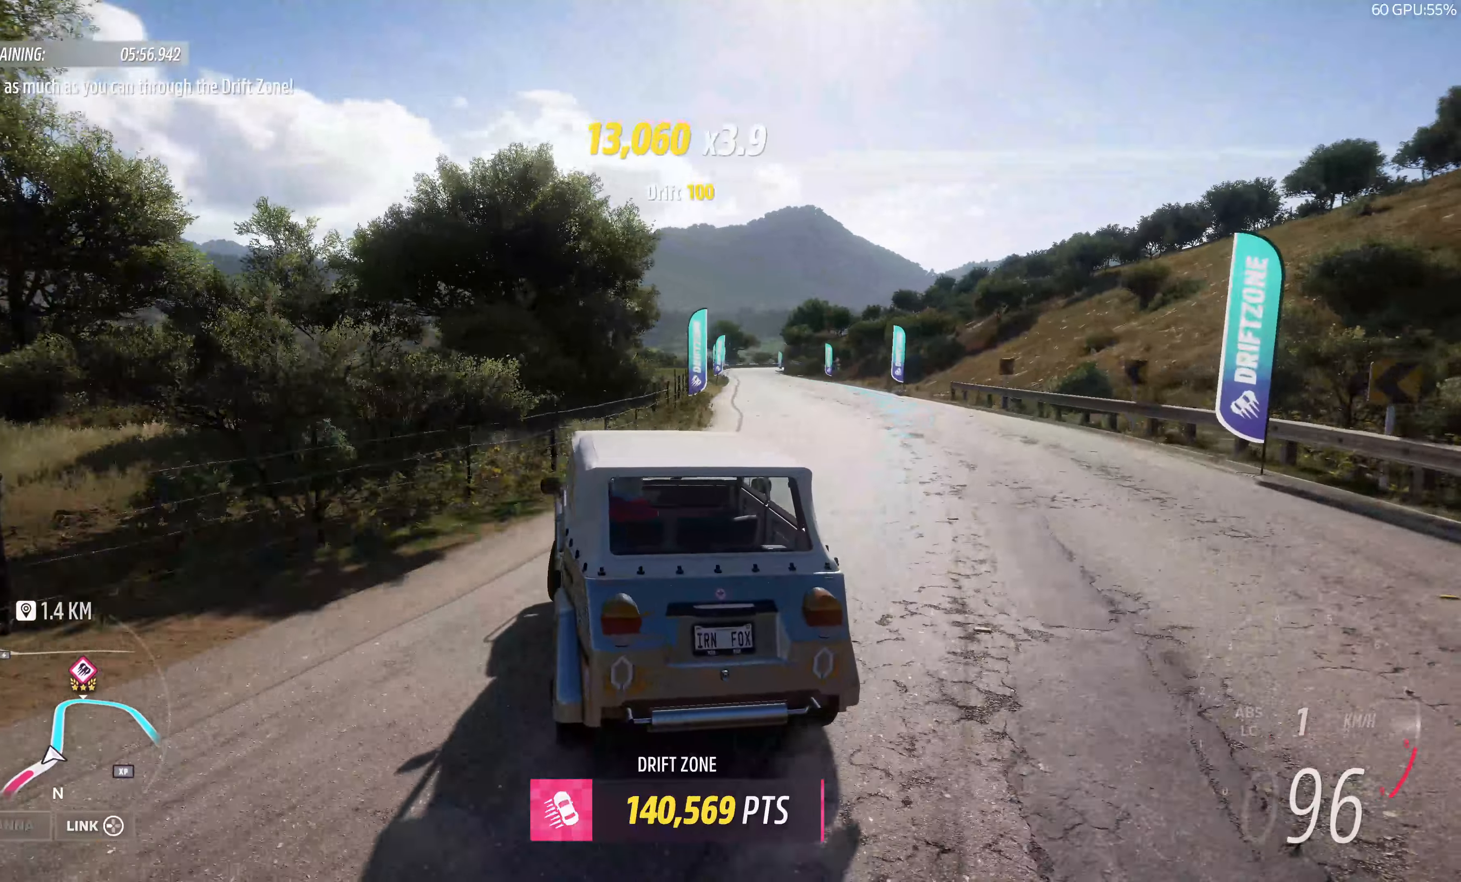
{"buttons": ["R2"], "left_stick": "center", "right_stick": "up", "events": [[217, "left_stick", "right"], [417, "left_stick", "center"]]}
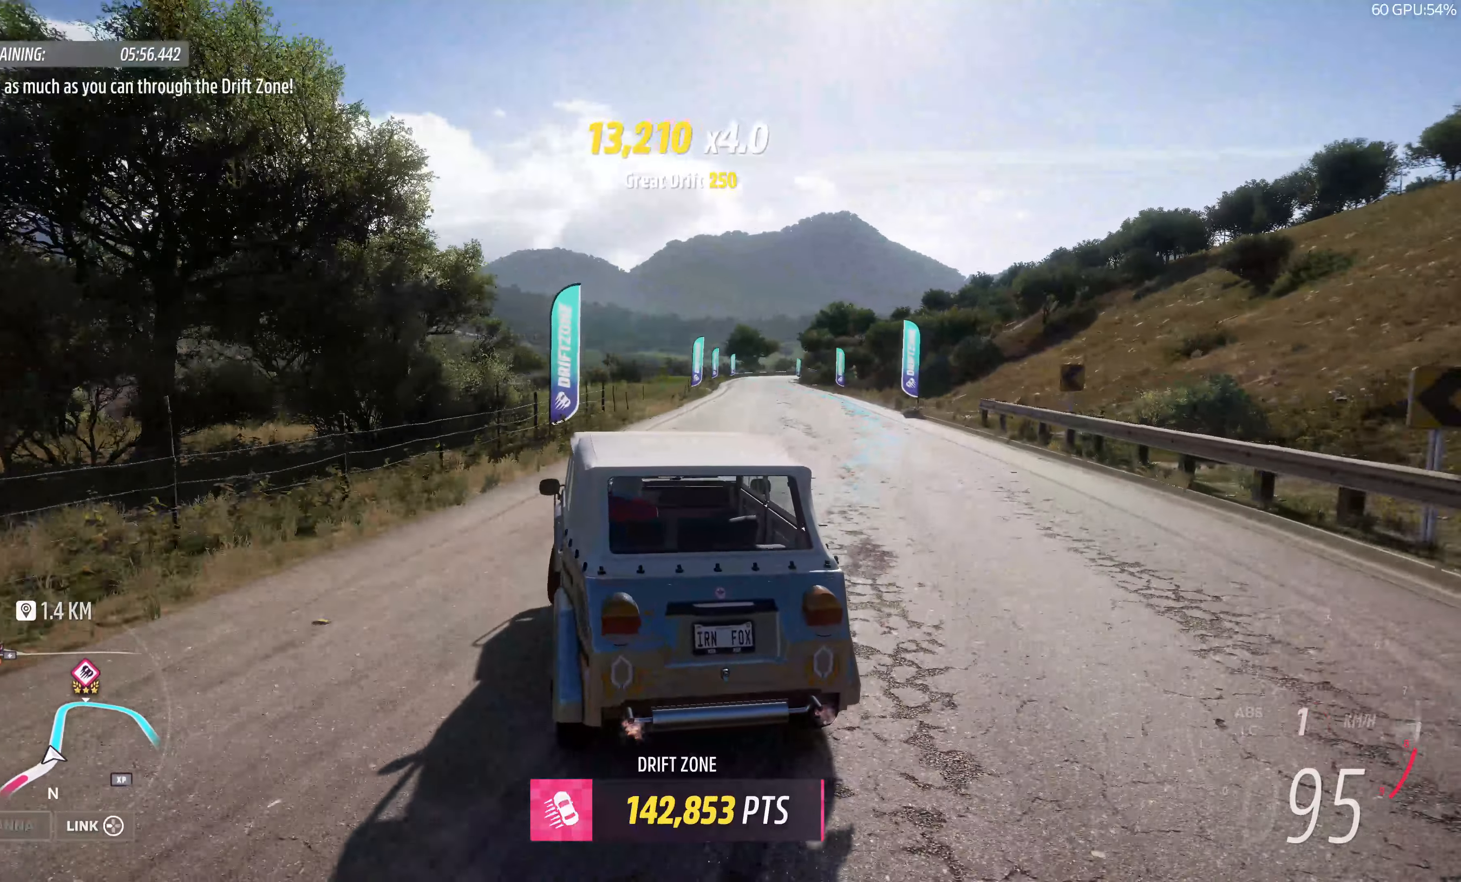
{"buttons": ["R2"], "left_stick": "center", "right_stick": "up", "events": []}
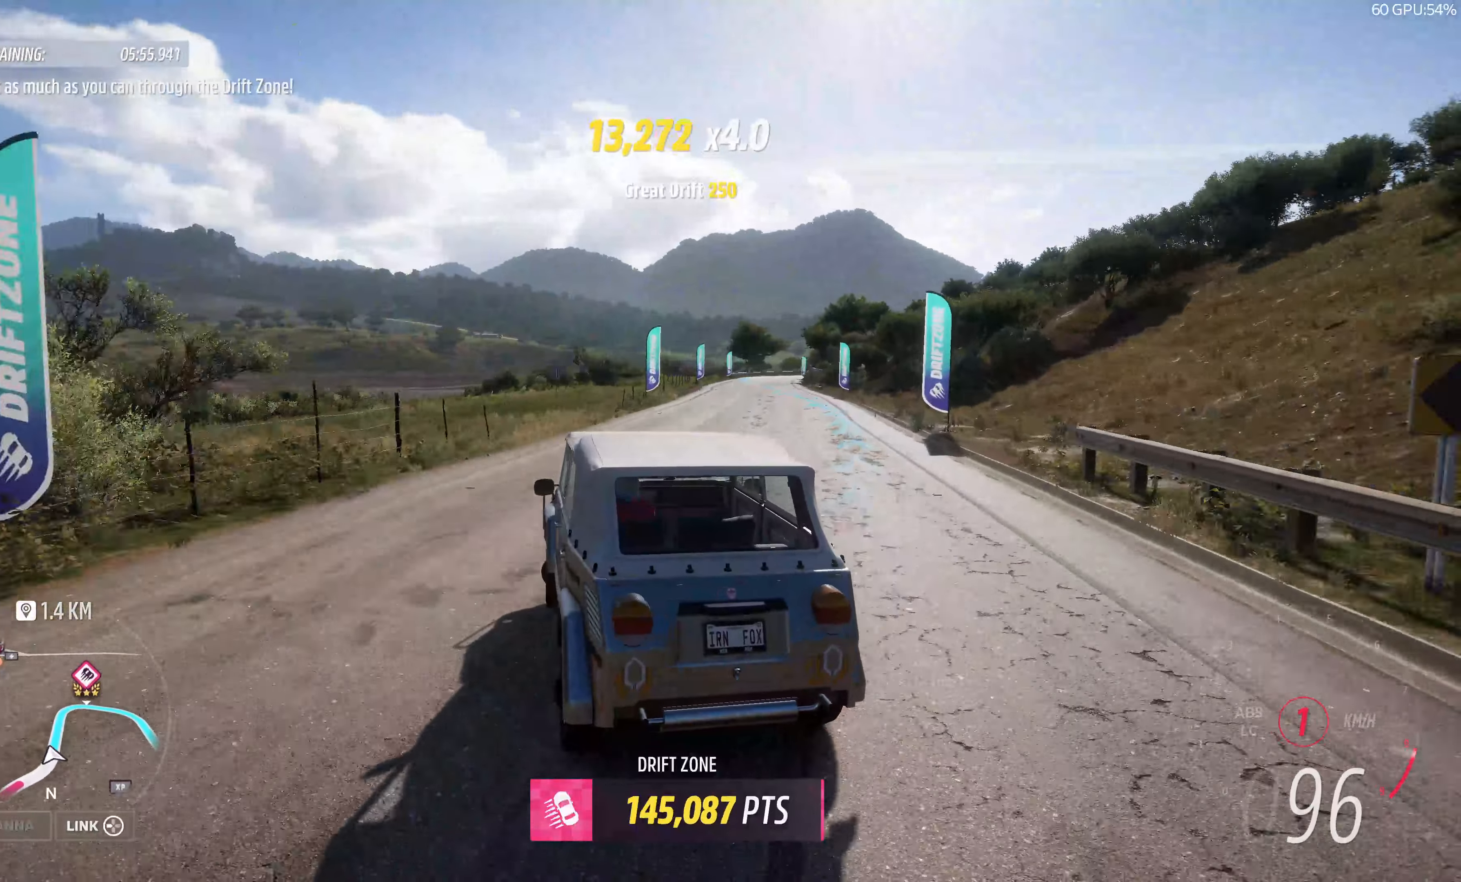
{"buttons": ["R2"], "left_stick": "center", "right_stick": "up", "events": [[117, "left_stick", "right"], [400, "left_stick", "center"]]}
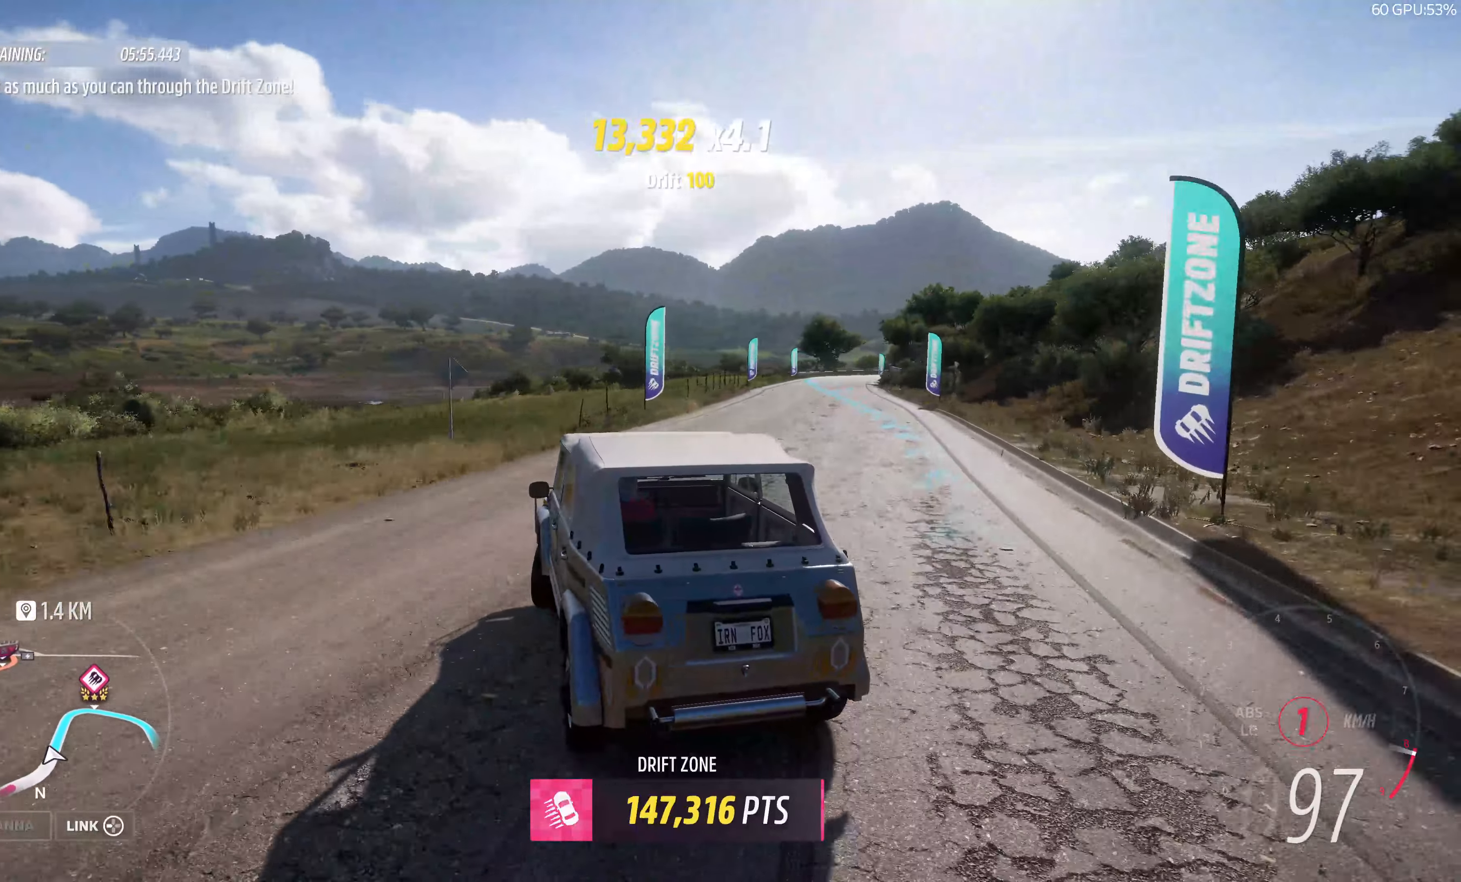
{"buttons": ["R2"], "left_stick": "right", "right_stick": "up", "events": [[167, "left_stick", "right"]]}
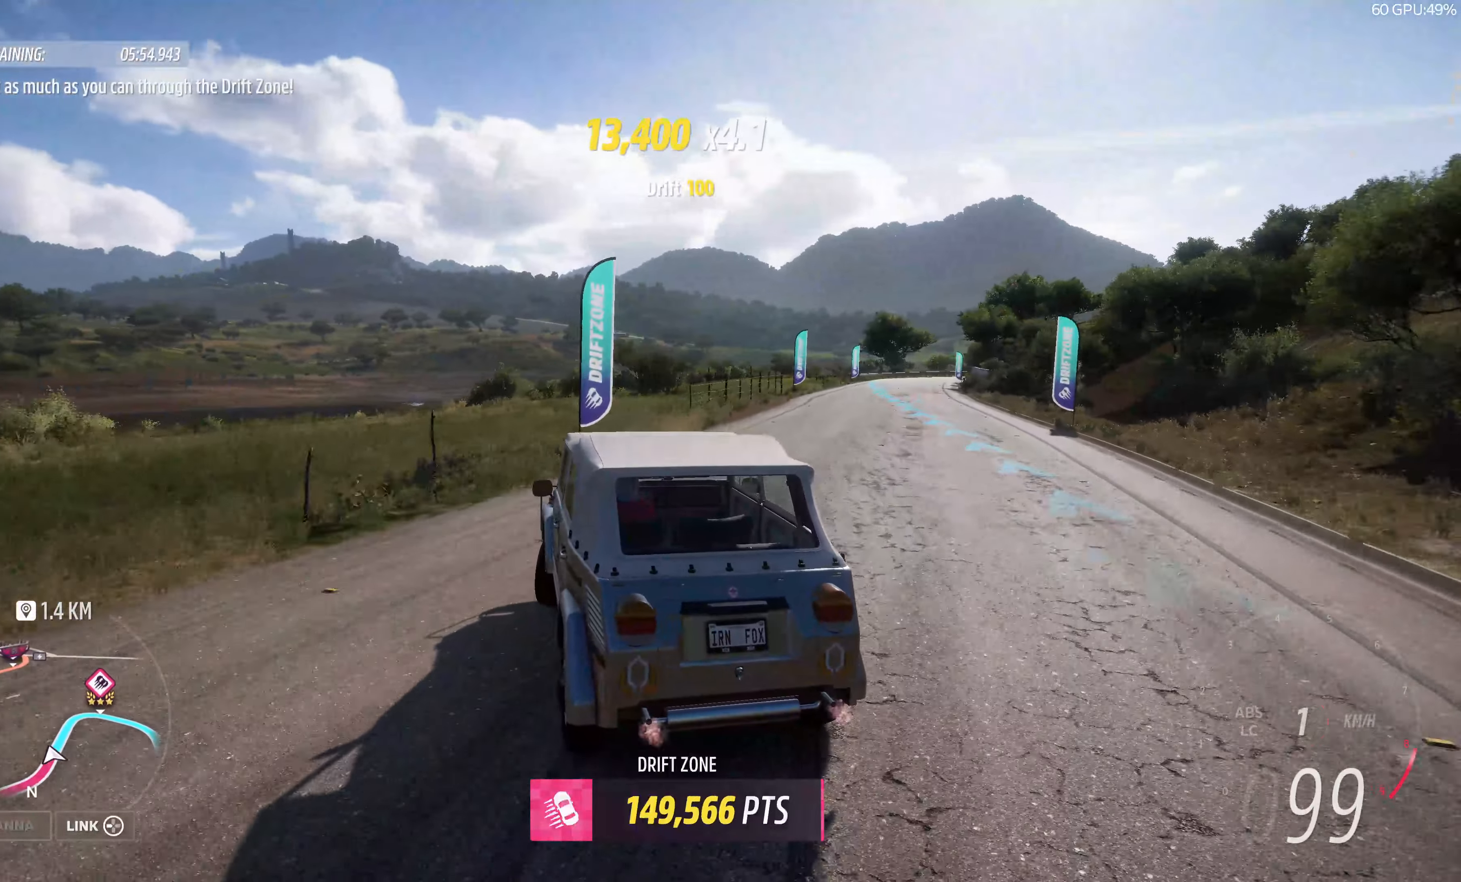
{"buttons": ["R2"], "left_stick": "left", "right_stick": "up", "events": [[367, "left_stick", "up"], [483, "left_stick", "left"]]}
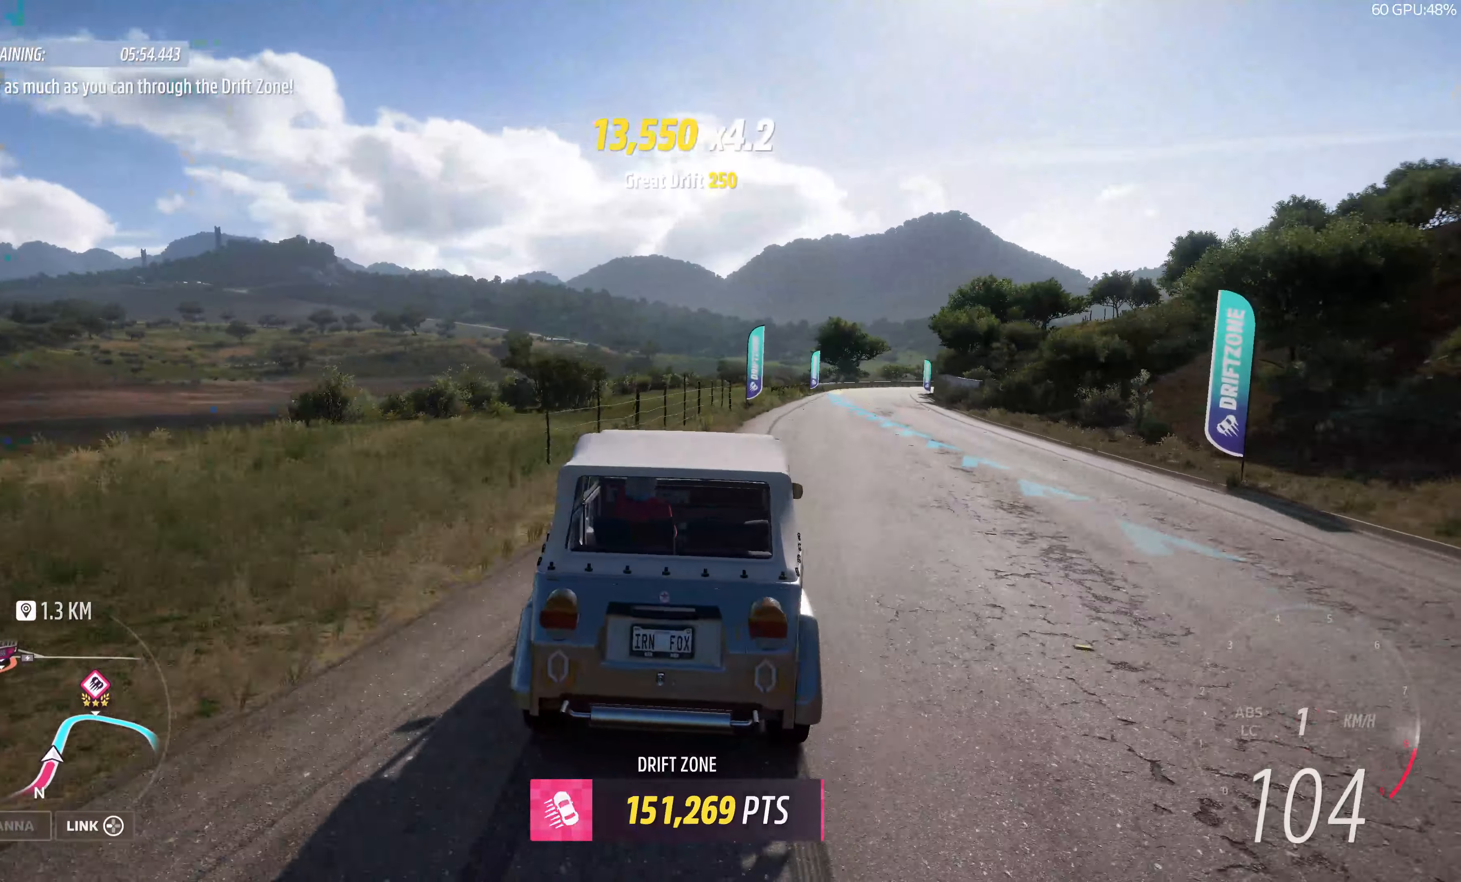
{"buttons": ["R2"], "left_stick": "left", "right_stick": "up", "events": []}
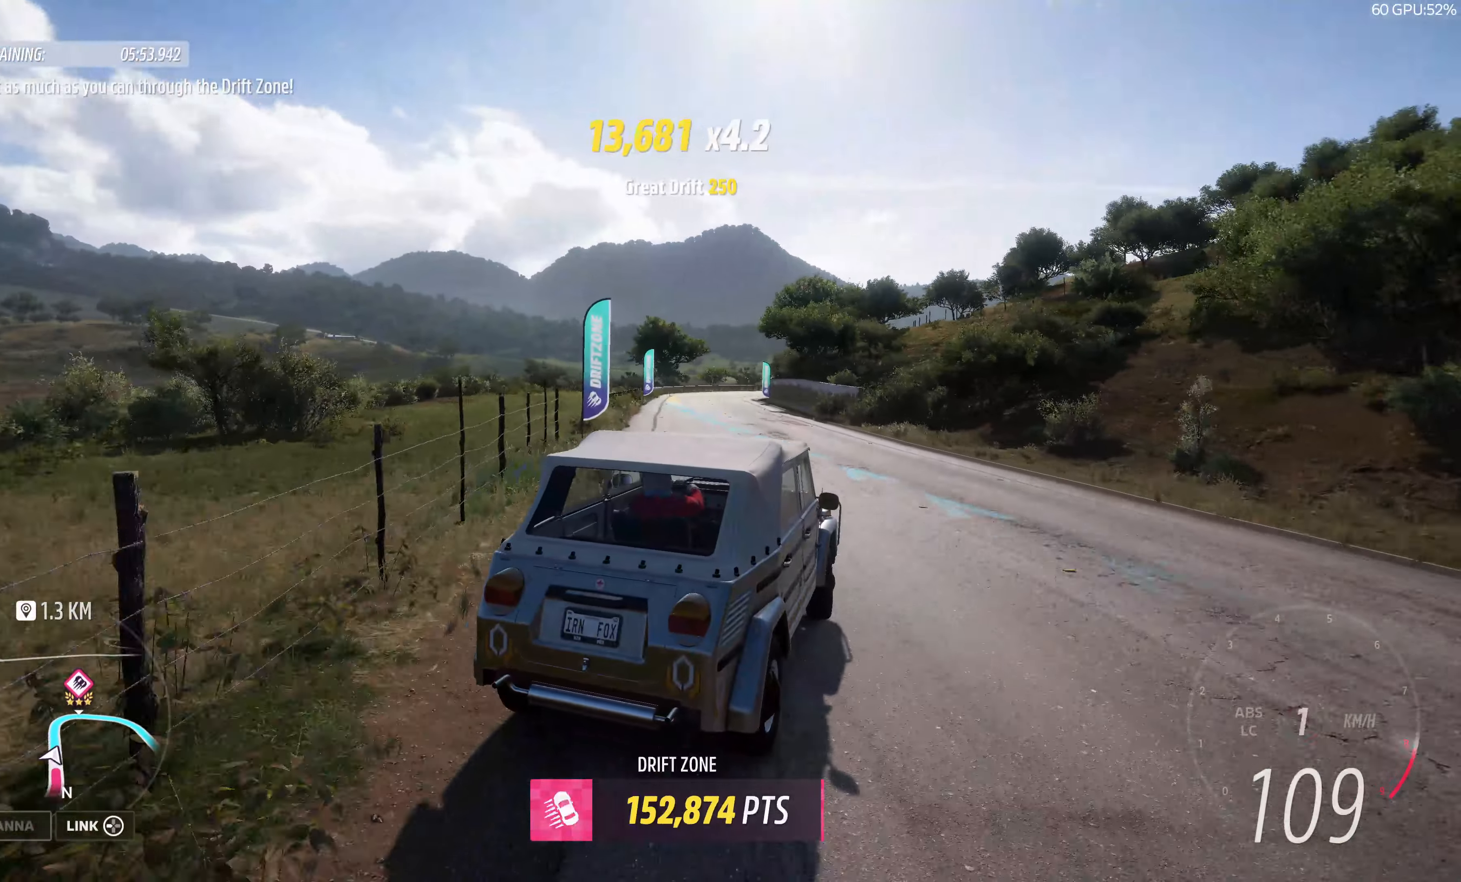
{"buttons": ["R2"], "left_stick": "up", "right_stick": "up", "events": [[167, "left_stick", "up"]]}
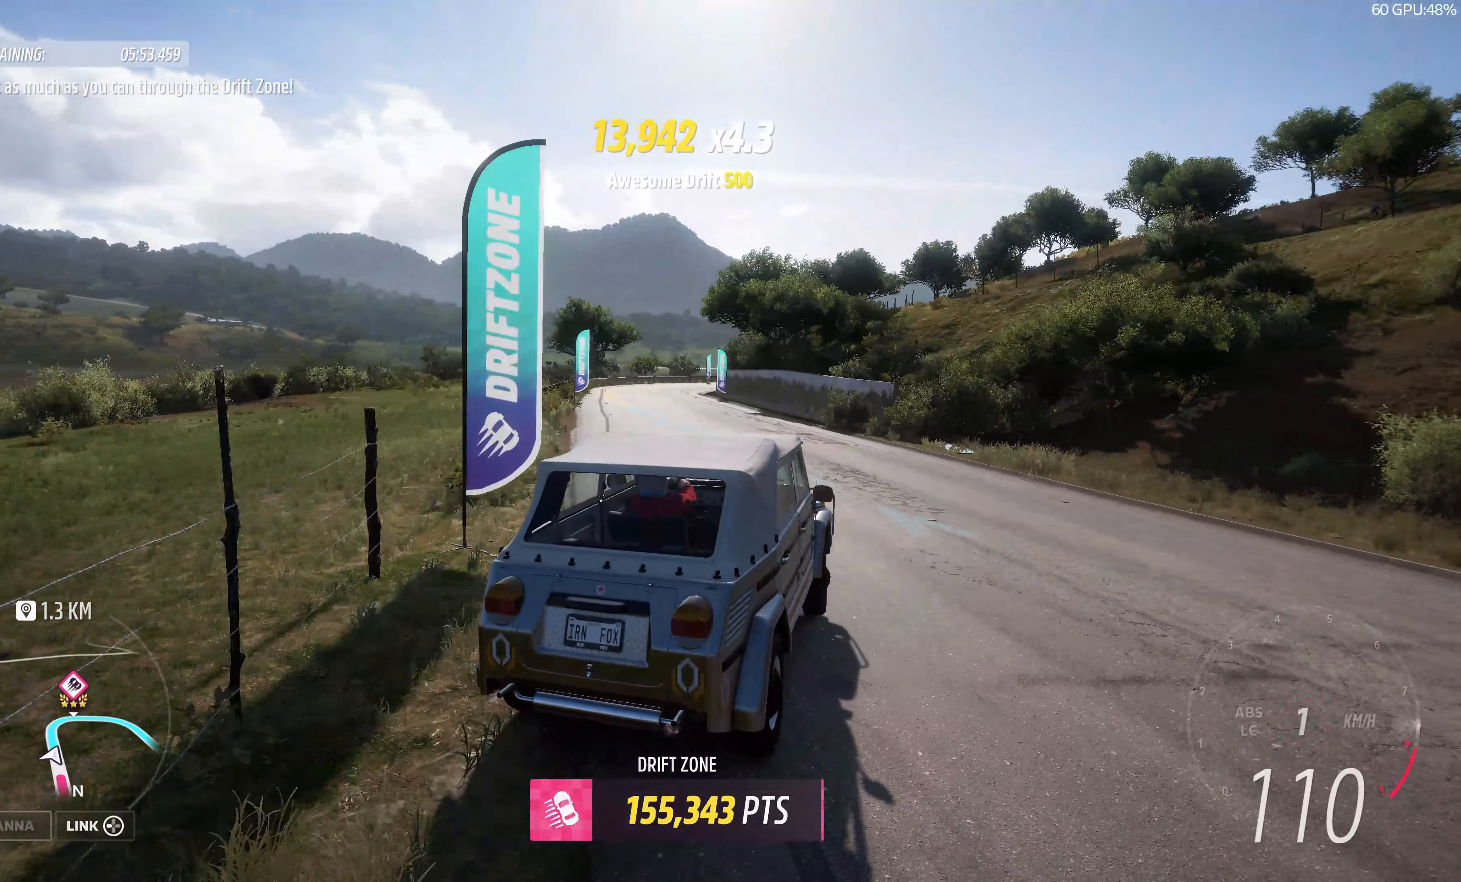
{"buttons": ["CROSS"], "left_stick": "left", "right_stick": "up", "events": [[267, "CROSS", "down"], [267, "R2", "up"], [384, "left_stick", "left"]]}
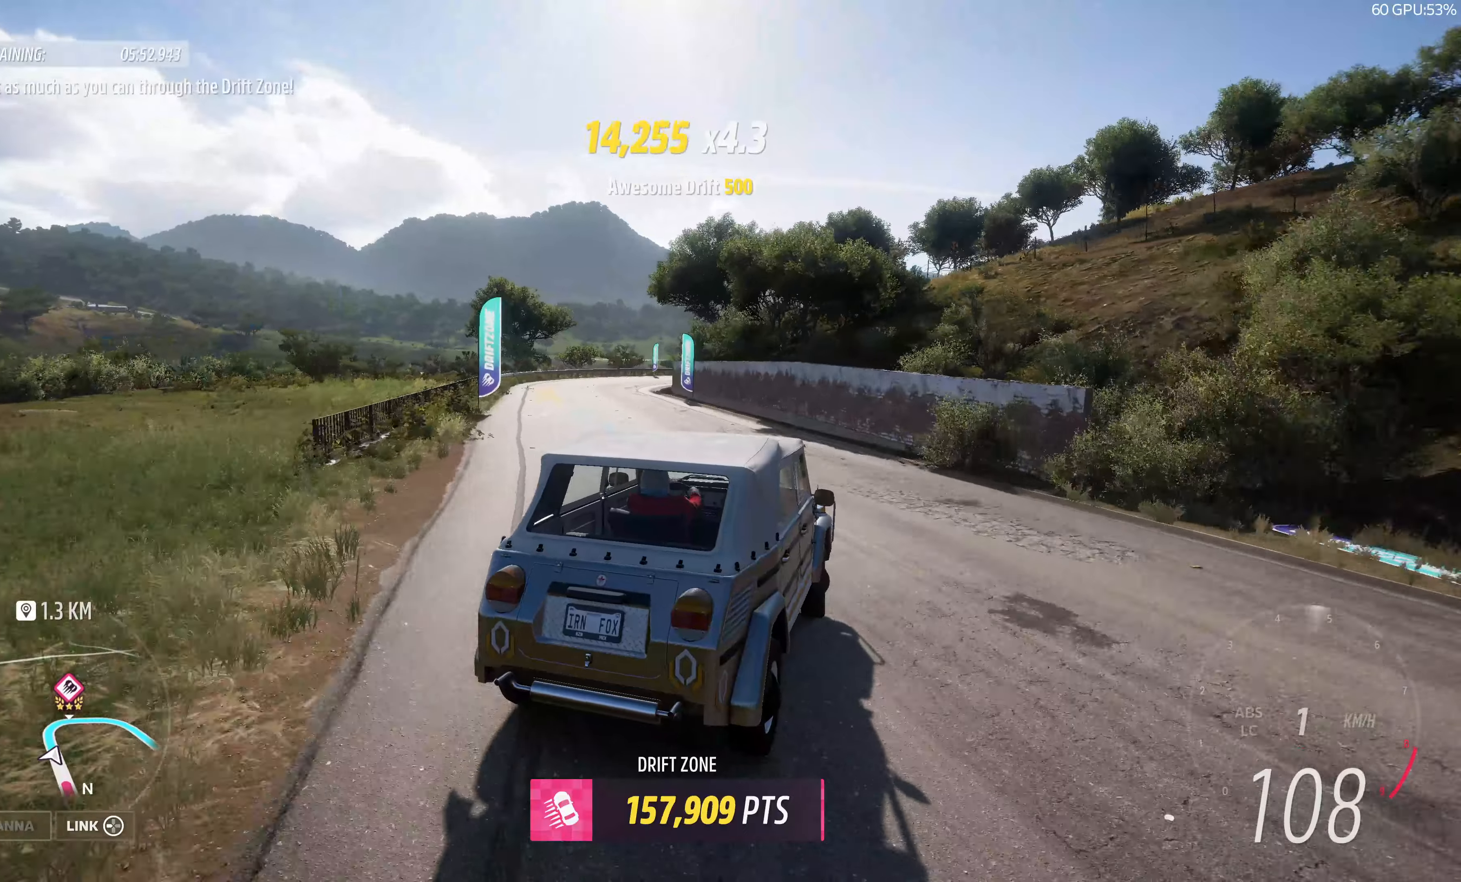
{"buttons": ["CROSS"], "left_stick": "up-left", "right_stick": "up", "events": [[117, "left_stick", "up"], [384, "left_stick", "up-left"]]}
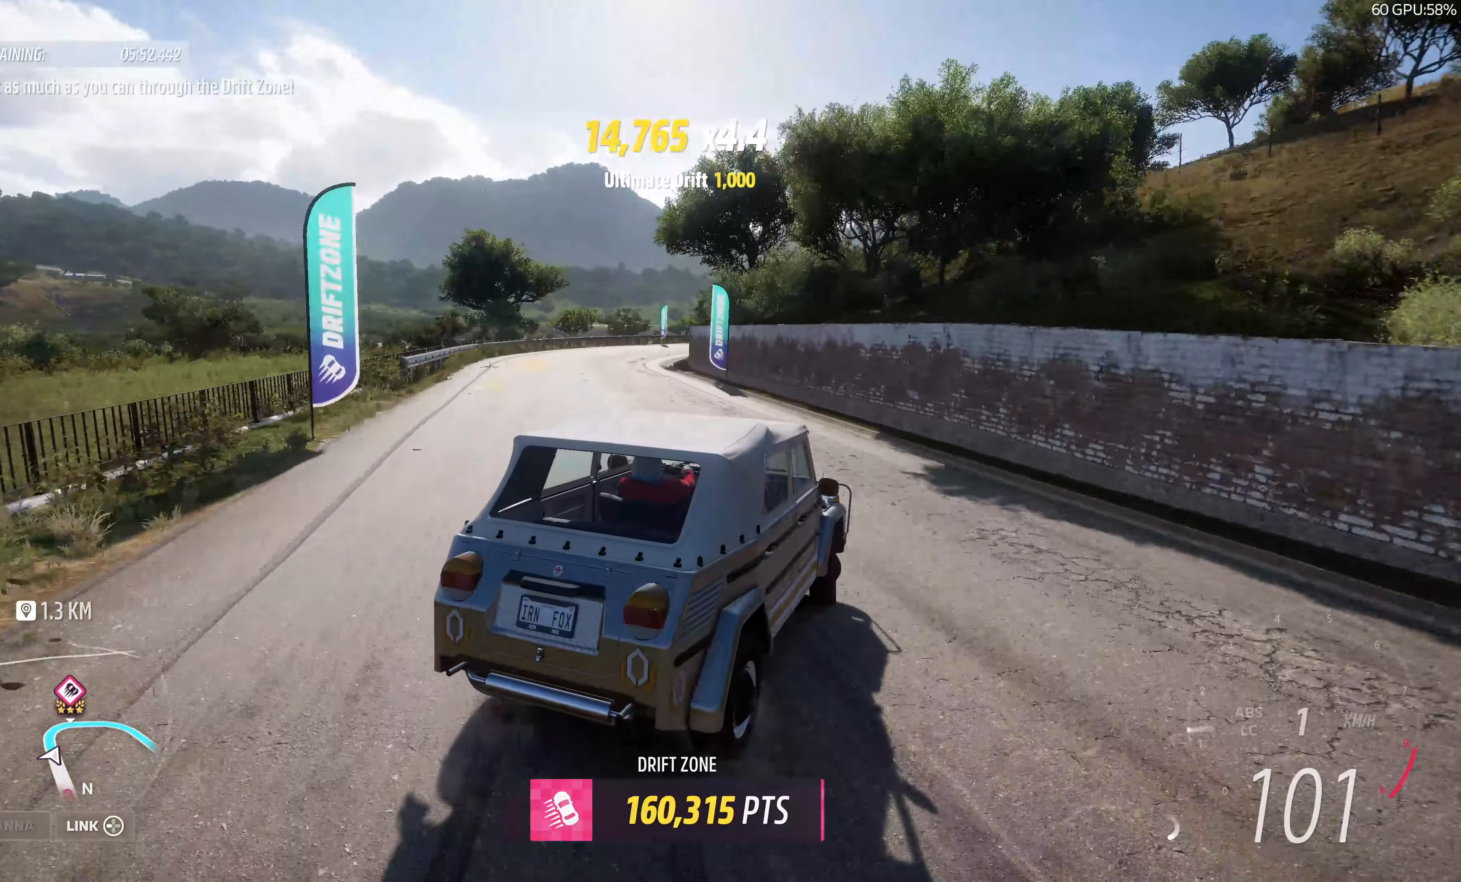
{"buttons": ["CROSS"], "left_stick": "up-left", "right_stick": "up", "events": [[334, "left_stick", "left"], [484, "left_stick", "up-left"]]}
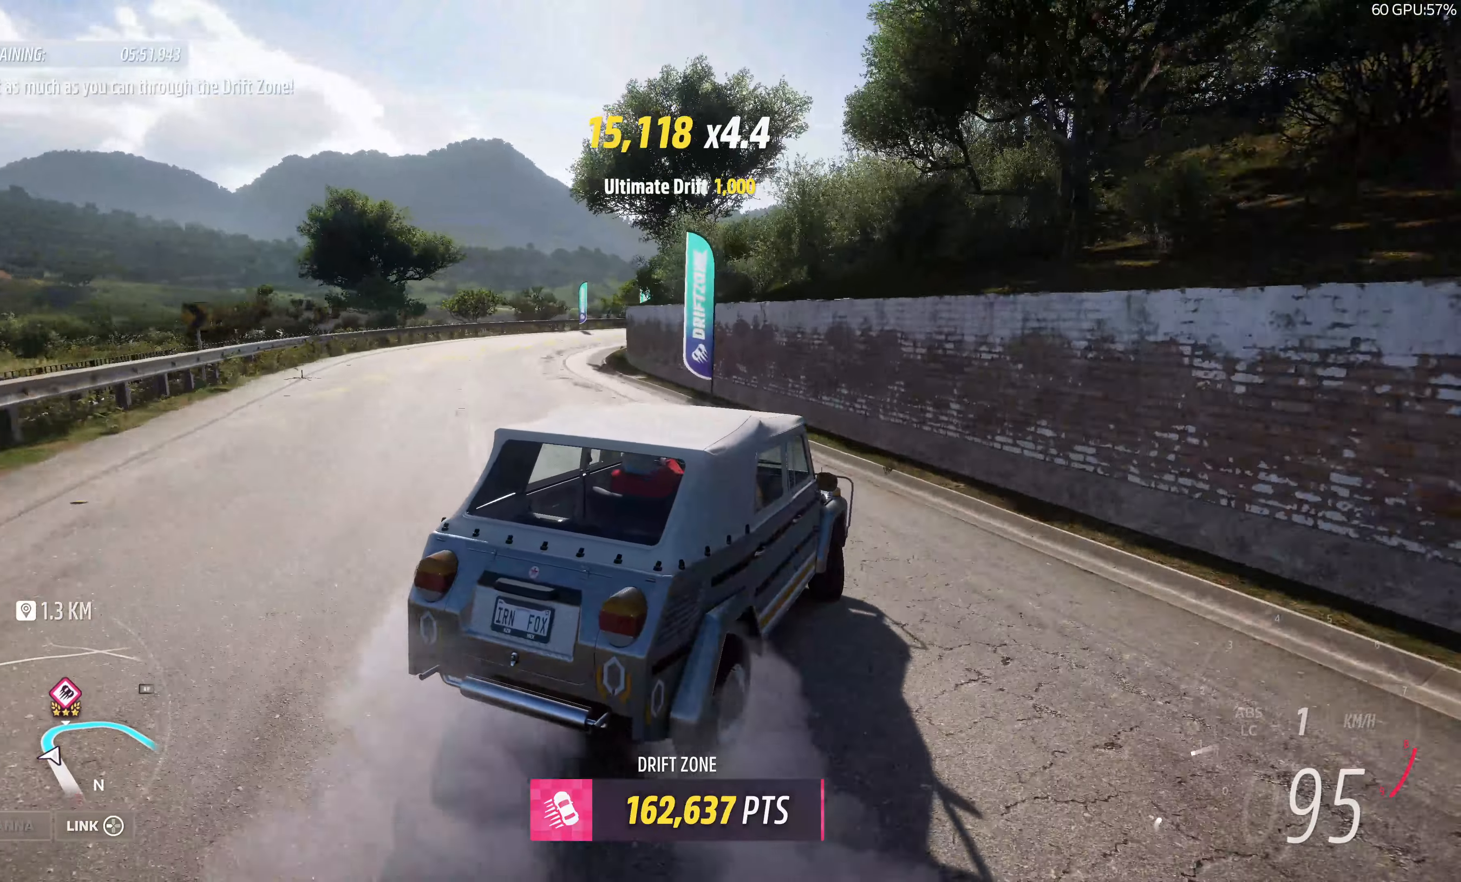
{"buttons": ["CROSS"], "left_stick": "up", "right_stick": "up", "events": [[317, "left_stick", "up"]]}
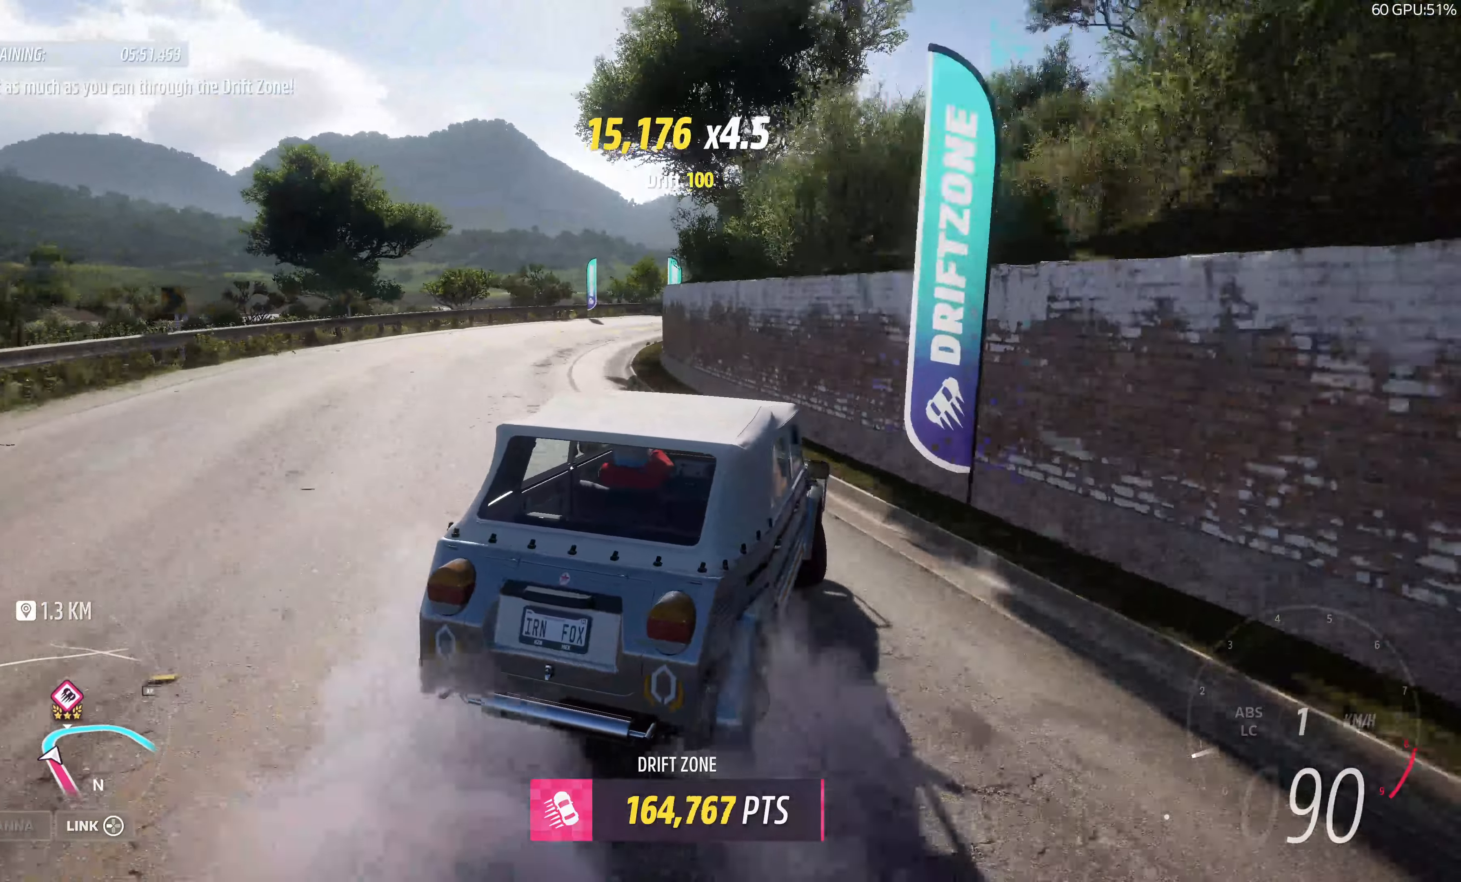
{"buttons": ["CROSS"], "left_stick": "up", "right_stick": "up-left", "events": [[250, "left_stick", "up-left"], [384, "right_stick", "up-left"], [467, "left_stick", "up"]]}
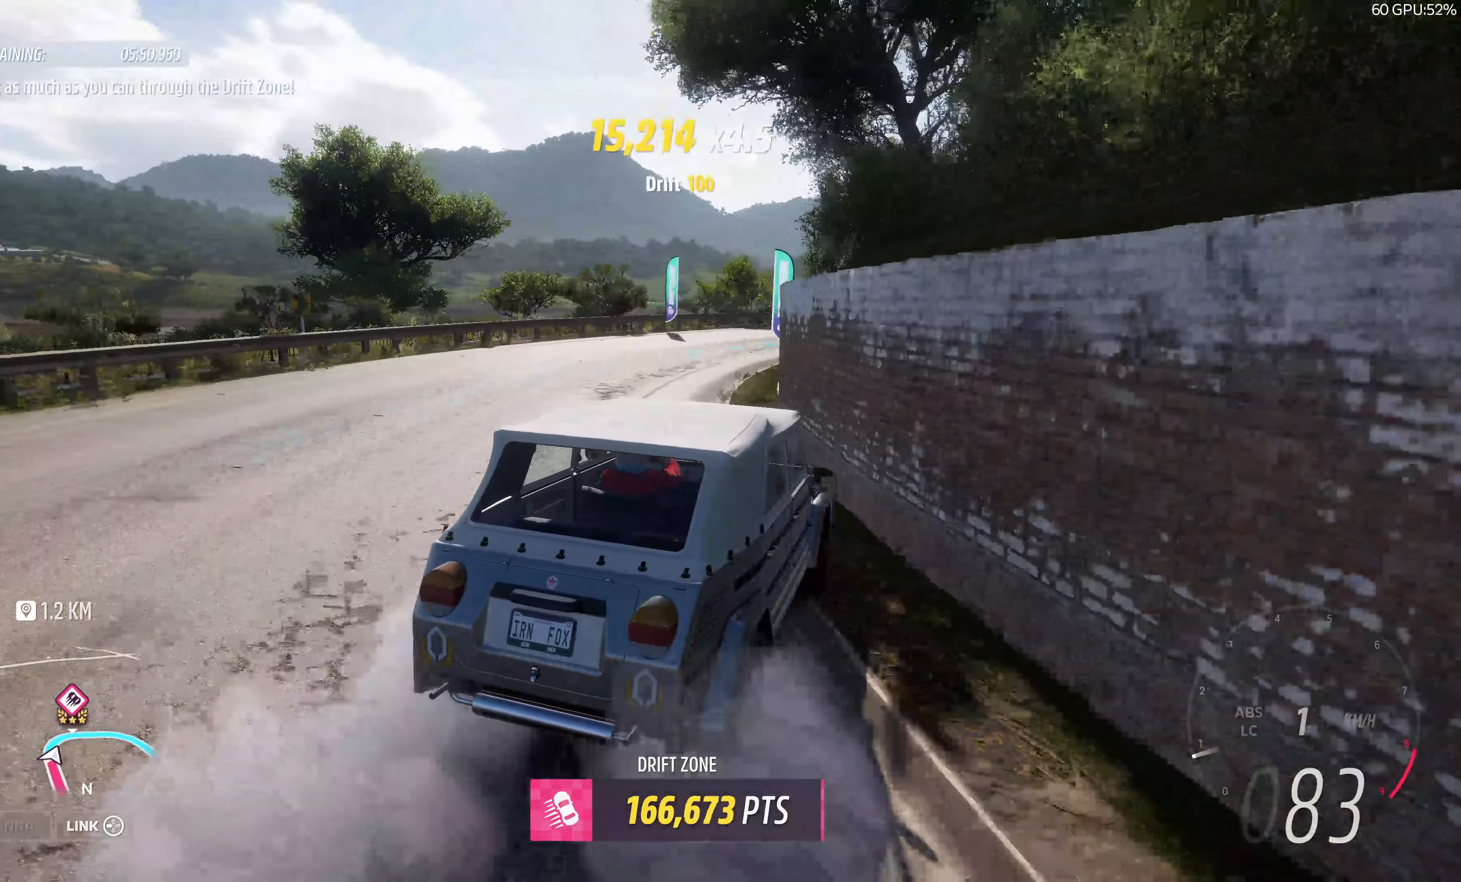
{"buttons": ["R2"], "left_stick": "up", "right_stick": "up-left", "events": [[217, "left_stick", "up-left"], [250, "R2", "down"], [367, "CROSS", "up"], [367, "left_stick", "up"]]}
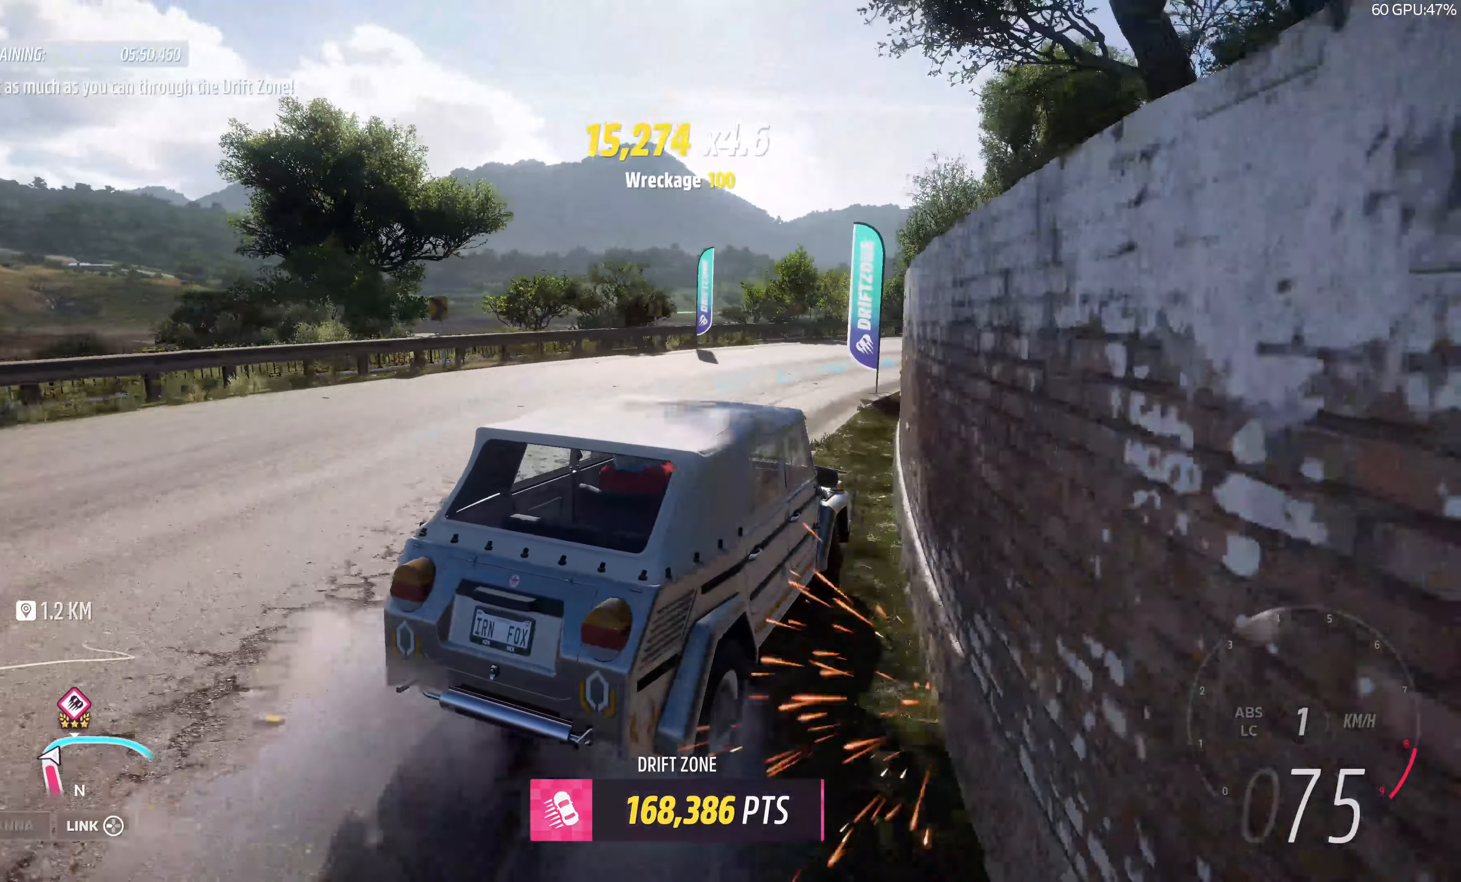
{"buttons": ["R2"], "left_stick": "up-right", "right_stick": "center", "events": [[17, "CROSS", "down"], [167, "CROSS", "up"], [184, "left_stick", "up-left"], [367, "right_stick", "center"], [417, "left_stick", "up-right"]]}
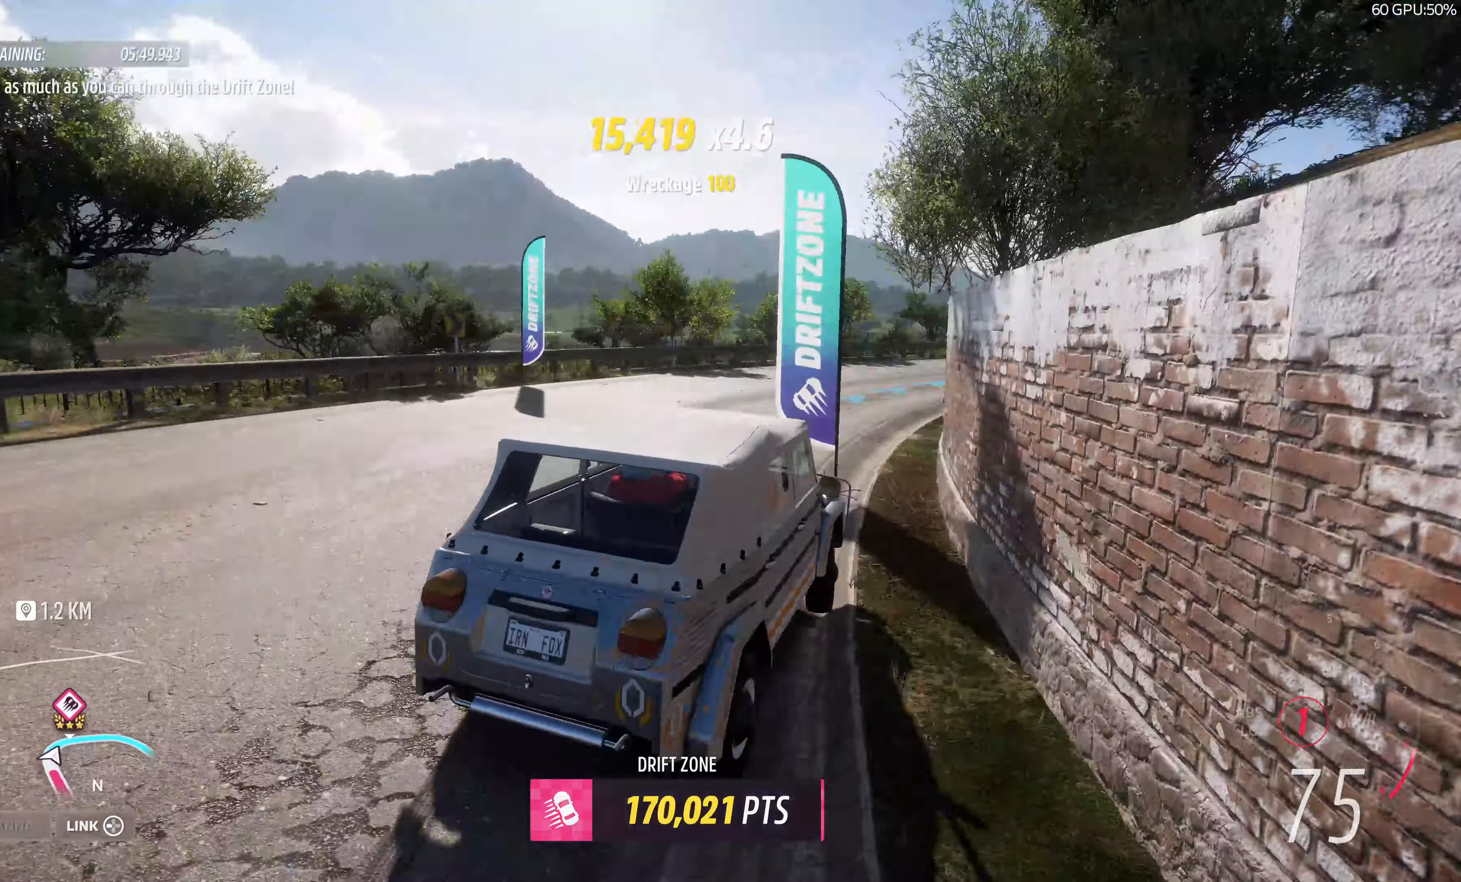
{"buttons": ["R2"], "left_stick": "left", "right_stick": "center", "events": [[417, "left_stick", "left"]]}
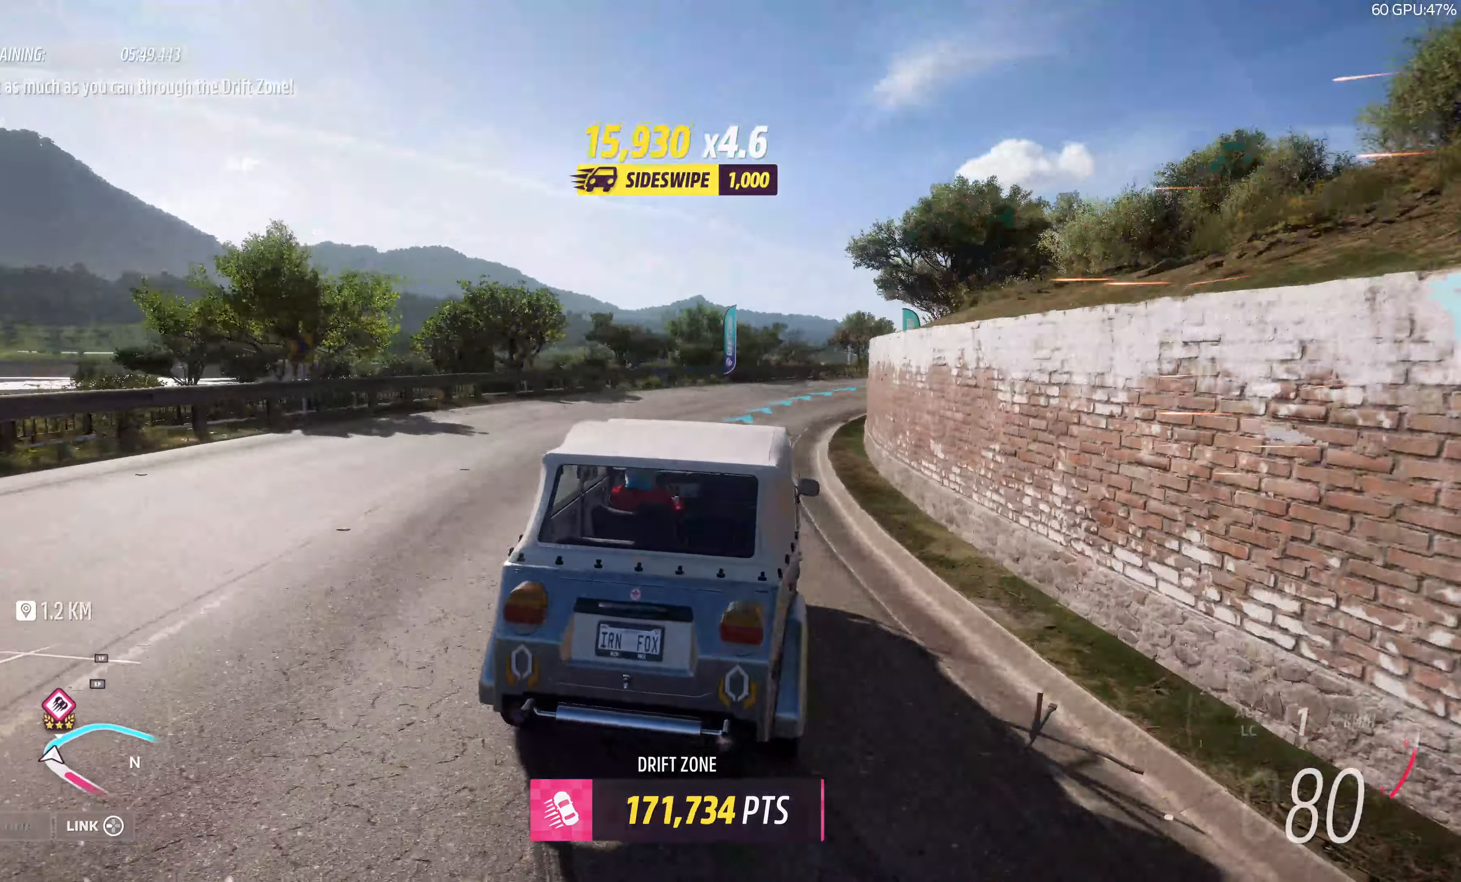
{"buttons": [], "left_stick": "center", "right_stick": "center", "events": [[217, "left_stick", "center"], [250, "R2", "up"]]}
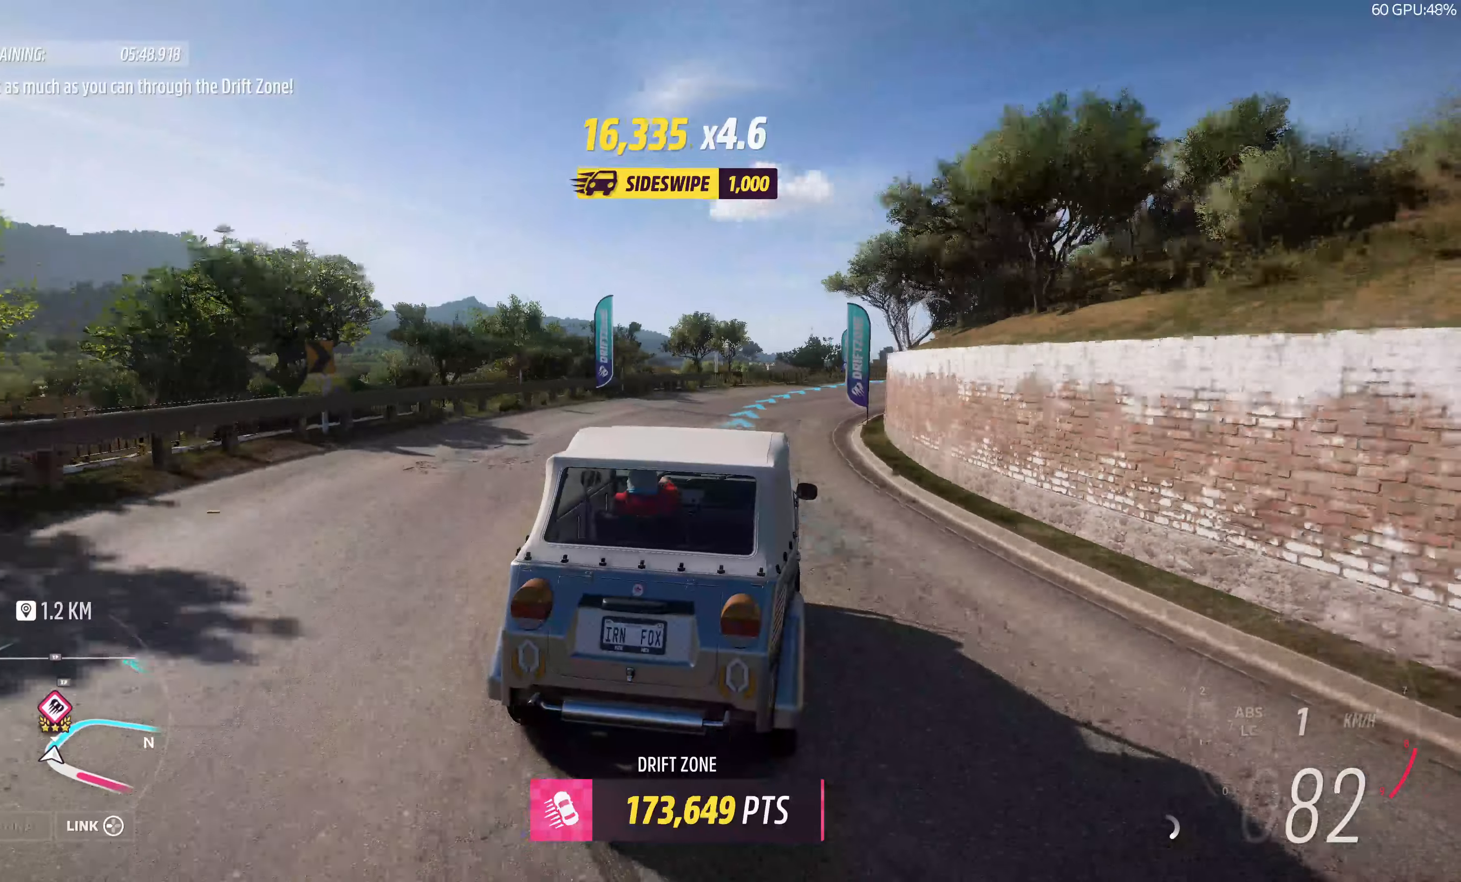
{"buttons": [], "left_stick": "center", "right_stick": "up", "events": [[33, "right_stick", "up"], [100, "R2", "down"], [316, "R2", "up"], [316, "left_stick", "left"], [433, "left_stick", "center"]]}
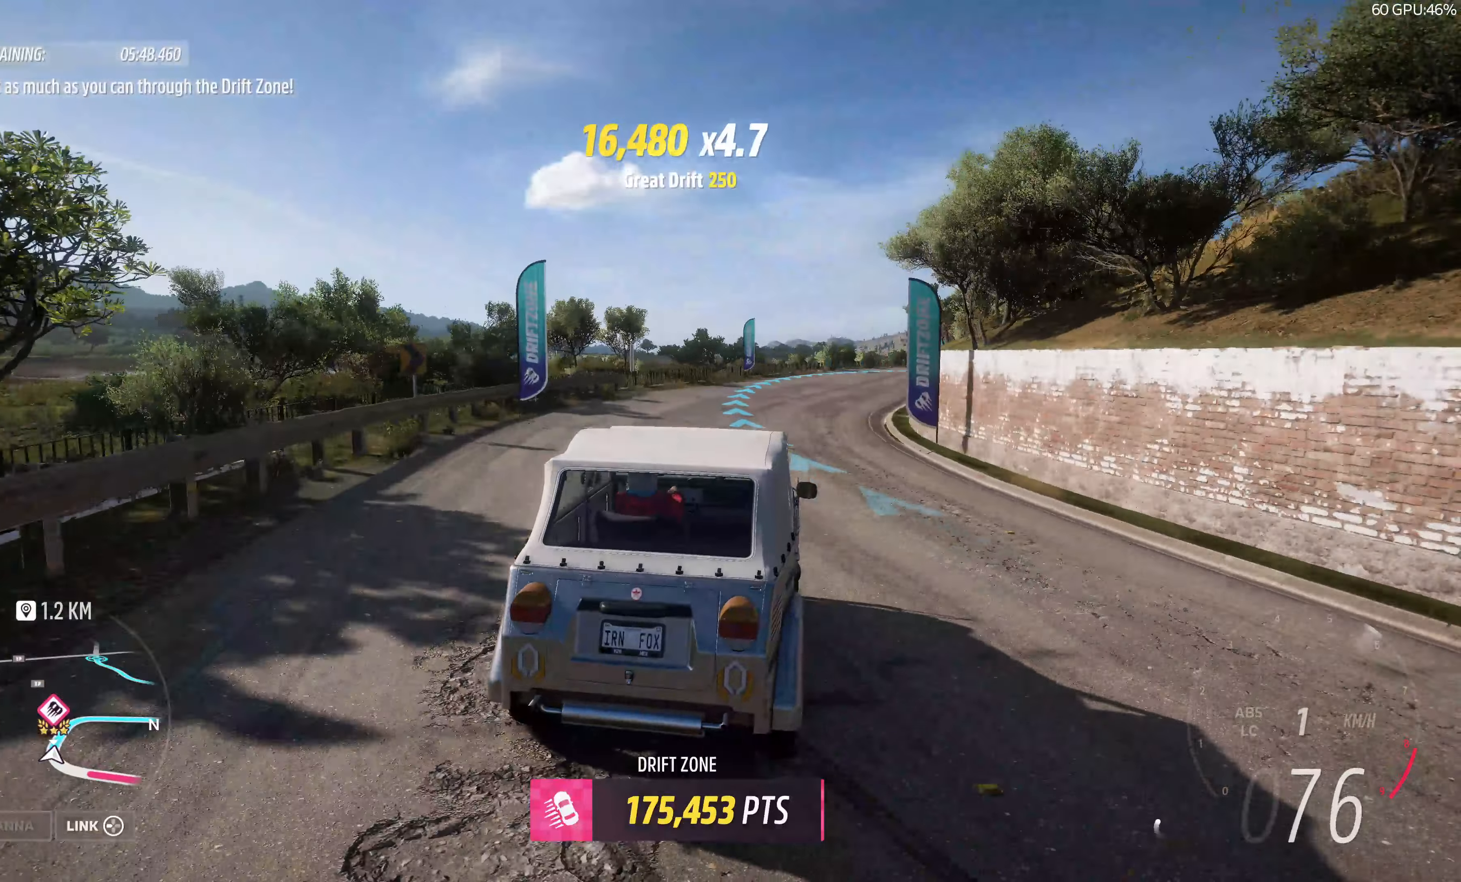
{"buttons": [], "left_stick": "left", "right_stick": "up", "events": [[200, "R2", "down"], [316, "R2", "up"], [500, "left_stick", "left"]]}
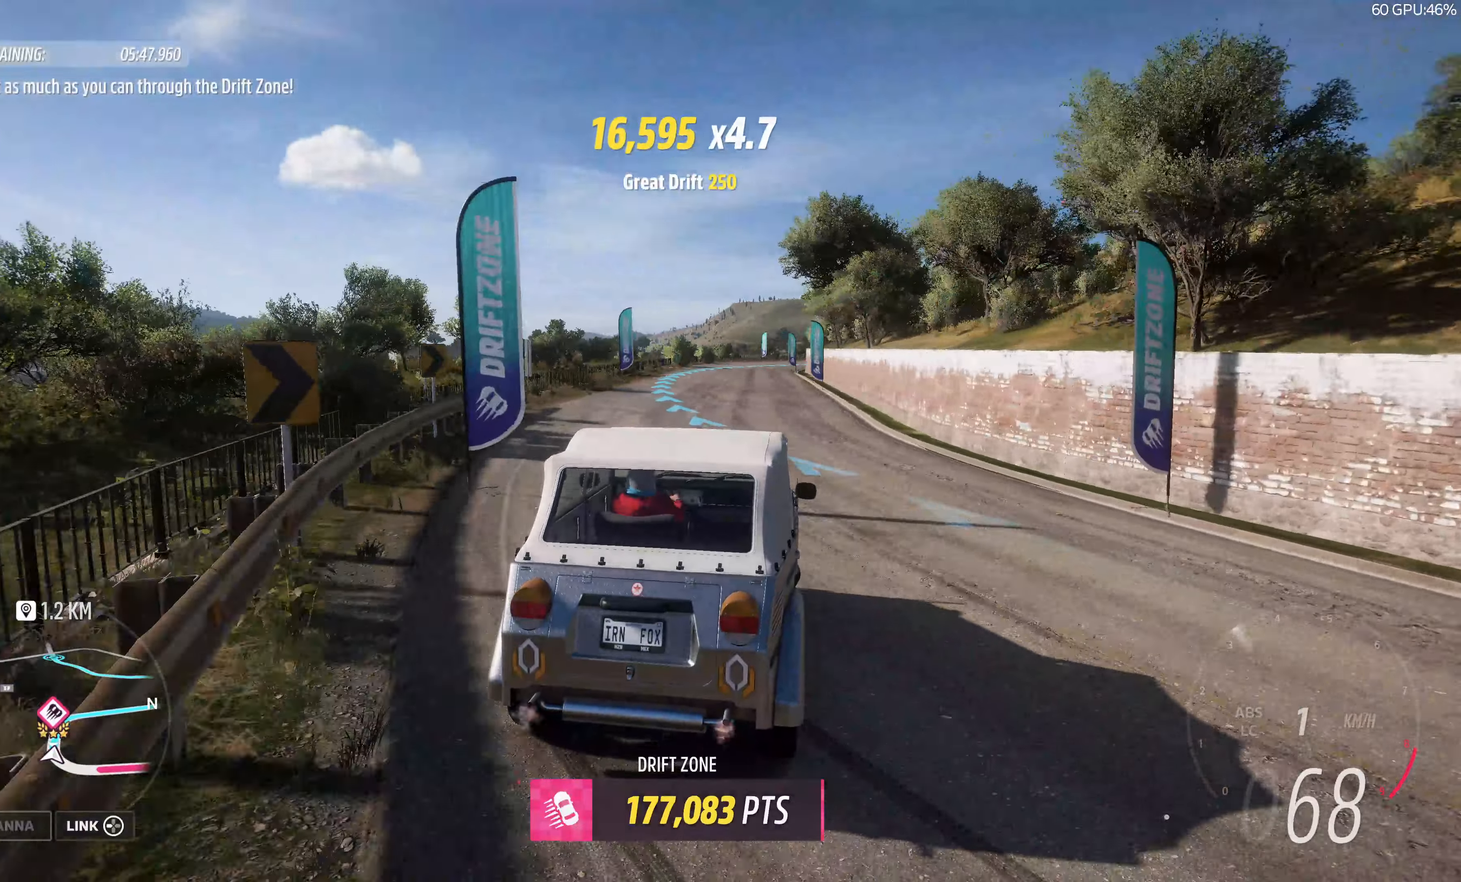
{"buttons": ["R2"], "left_stick": "center", "right_stick": "up", "events": [[16, "R2", "down"], [250, "left_stick", "center"]]}
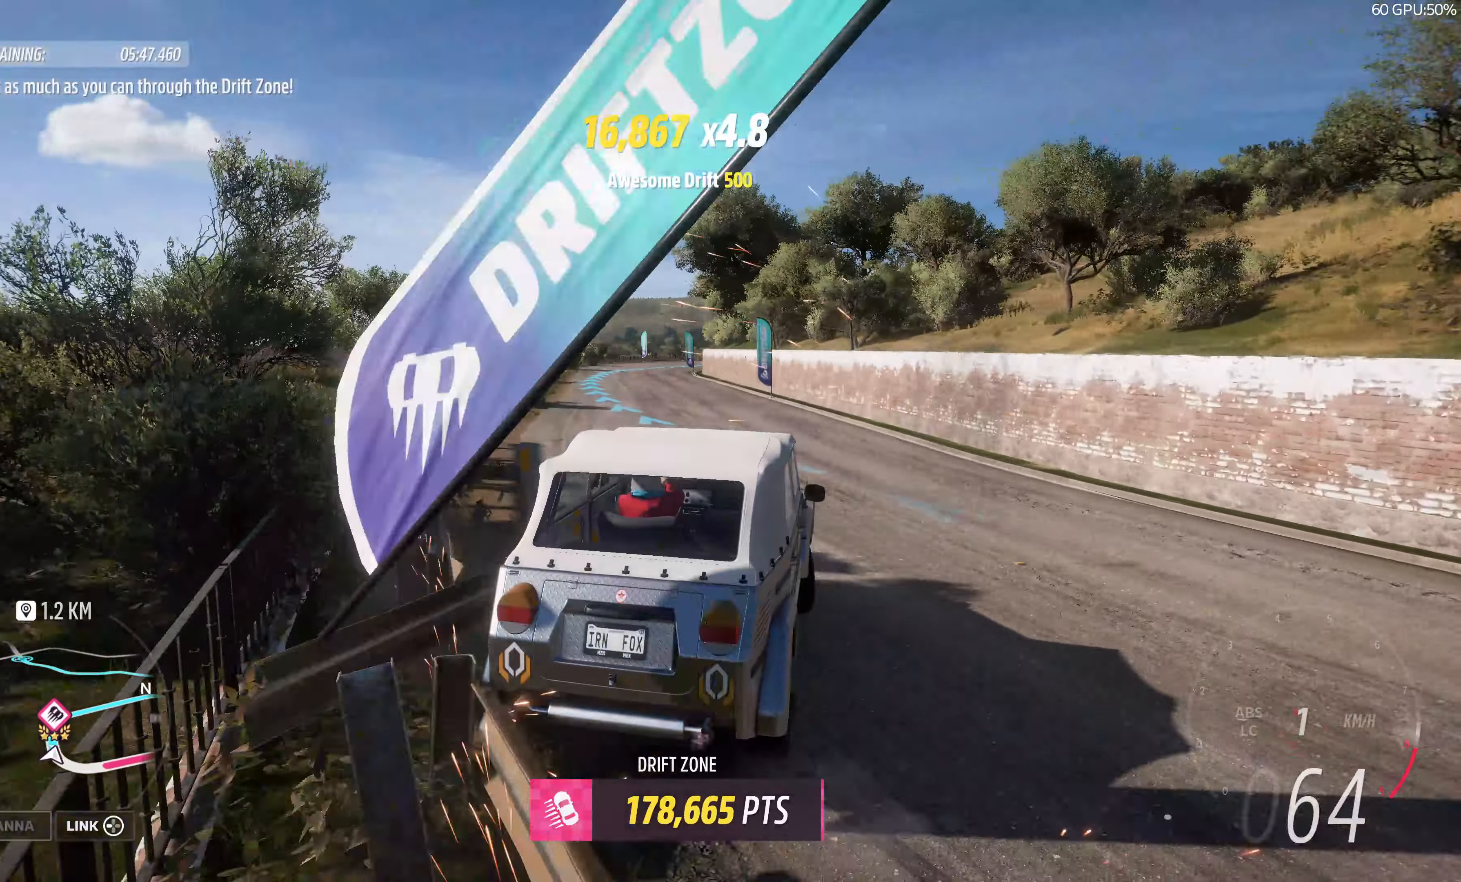
{"buttons": ["R2"], "left_stick": "left", "right_stick": "up", "events": [[116, "left_stick", "left"], [166, "R2", "up"], [366, "R2", "down"]]}
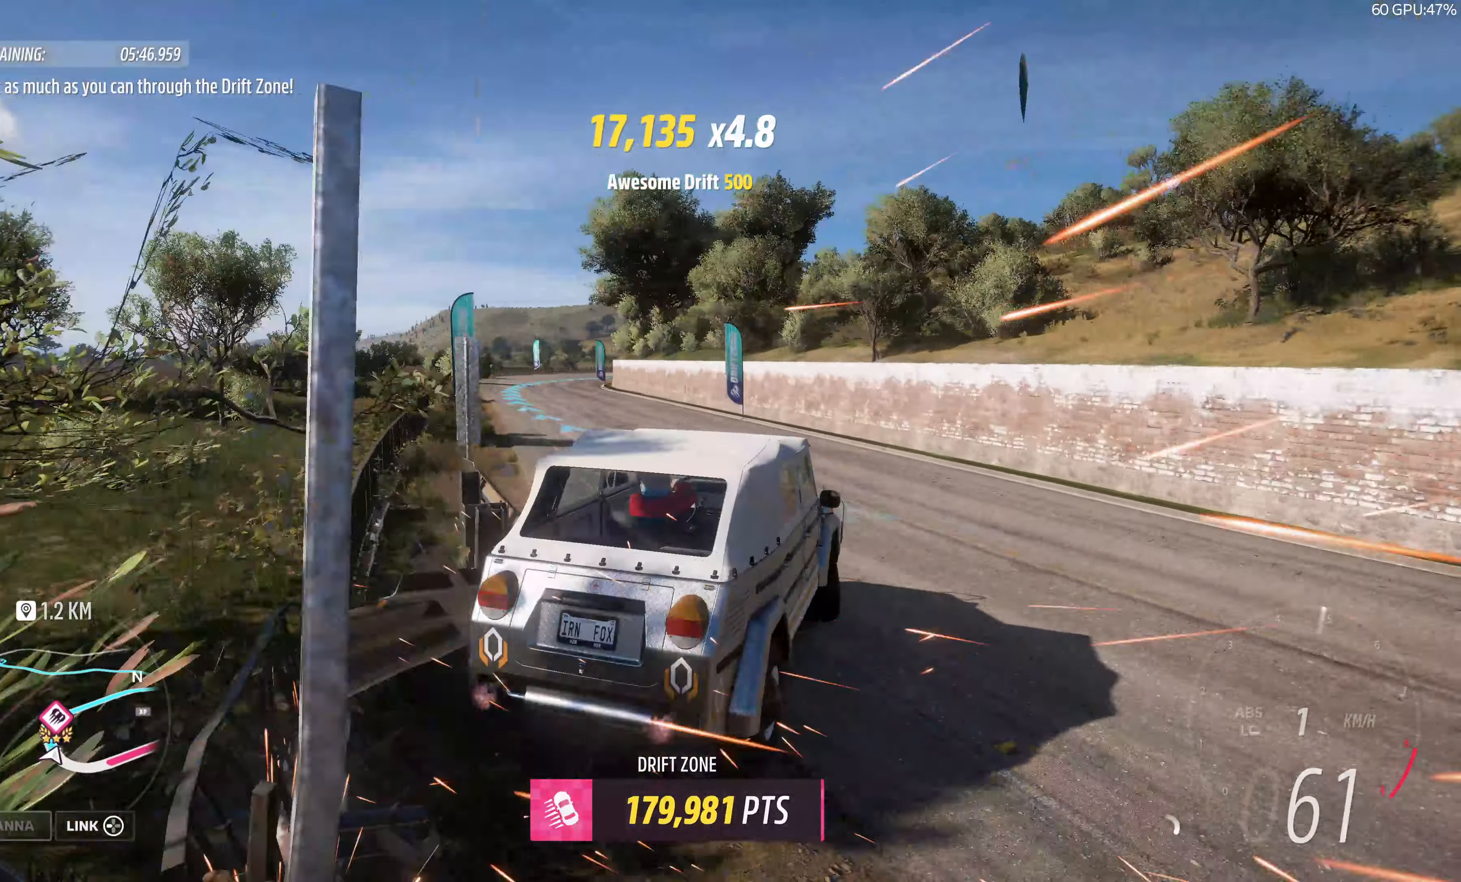
{"buttons": ["R2"], "left_stick": "center", "right_stick": "up", "events": [[100, "left_stick", "center"], [266, "left_stick", "left"], [316, "R2", "up"], [416, "R2", "down"], [466, "left_stick", "center"]]}
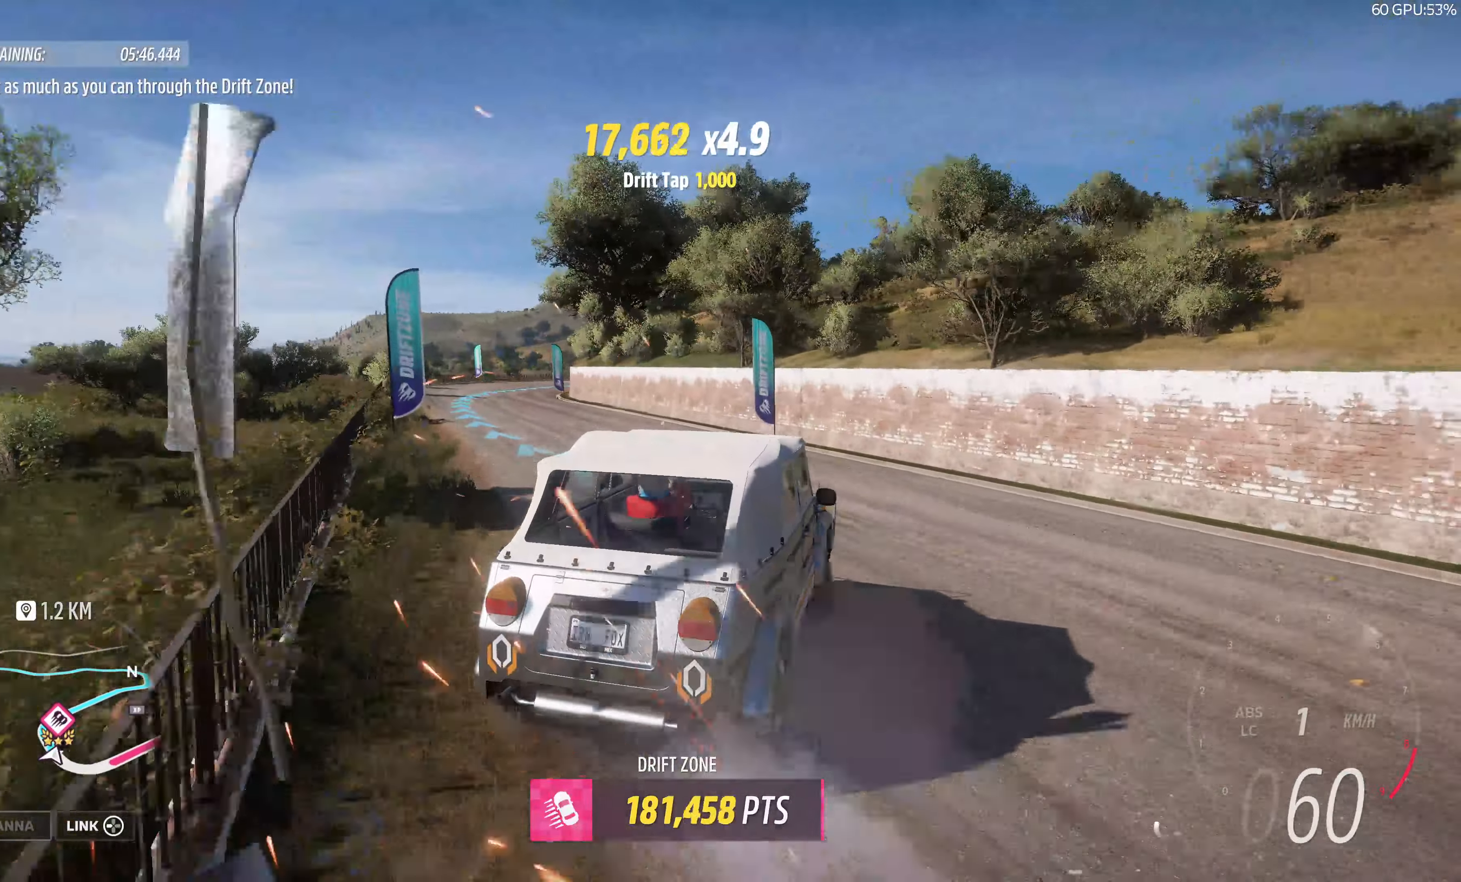
{"buttons": ["R2"], "left_stick": "left", "right_stick": "up", "events": [[100, "left_stick", "left"], [366, "R2", "up"], [450, "R2", "down"]]}
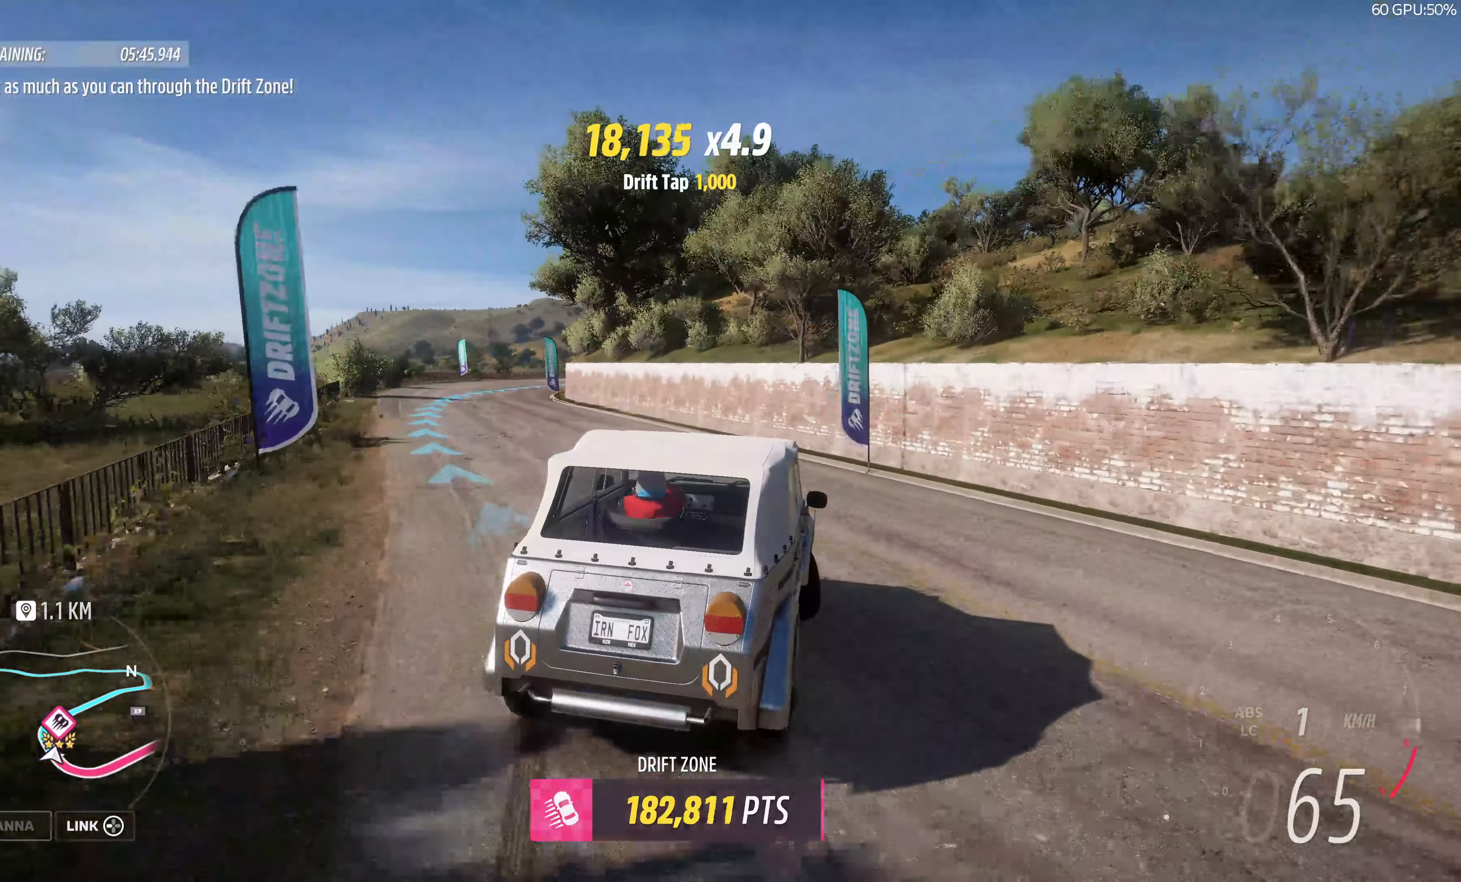
{"buttons": [], "left_stick": "up-right", "right_stick": "up", "events": [[100, "R2", "up"], [183, "R2", "down"], [400, "left_stick", "up-right"], [433, "R2", "up"]]}